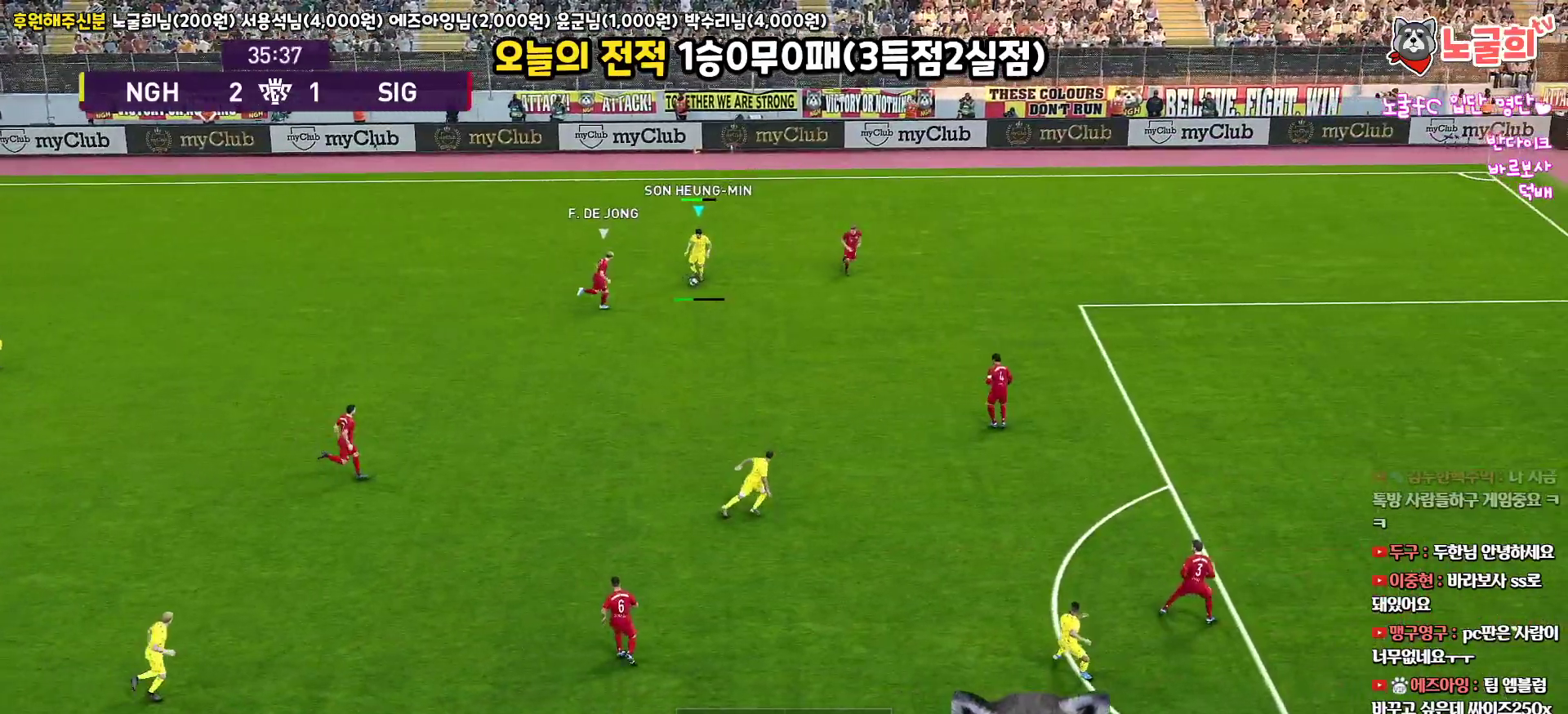
Gameplay with a controller (PlayStation layout); each line is a JSON object with the inputs held at the frame after it. "events" lists button and stick changes between this image and that frame as [ms after this image, input, new state], when the widget could be followed in between.
{"buttons": ["L1", "L3"], "left_stick": "down-right", "right_stick": "center", "events": []}
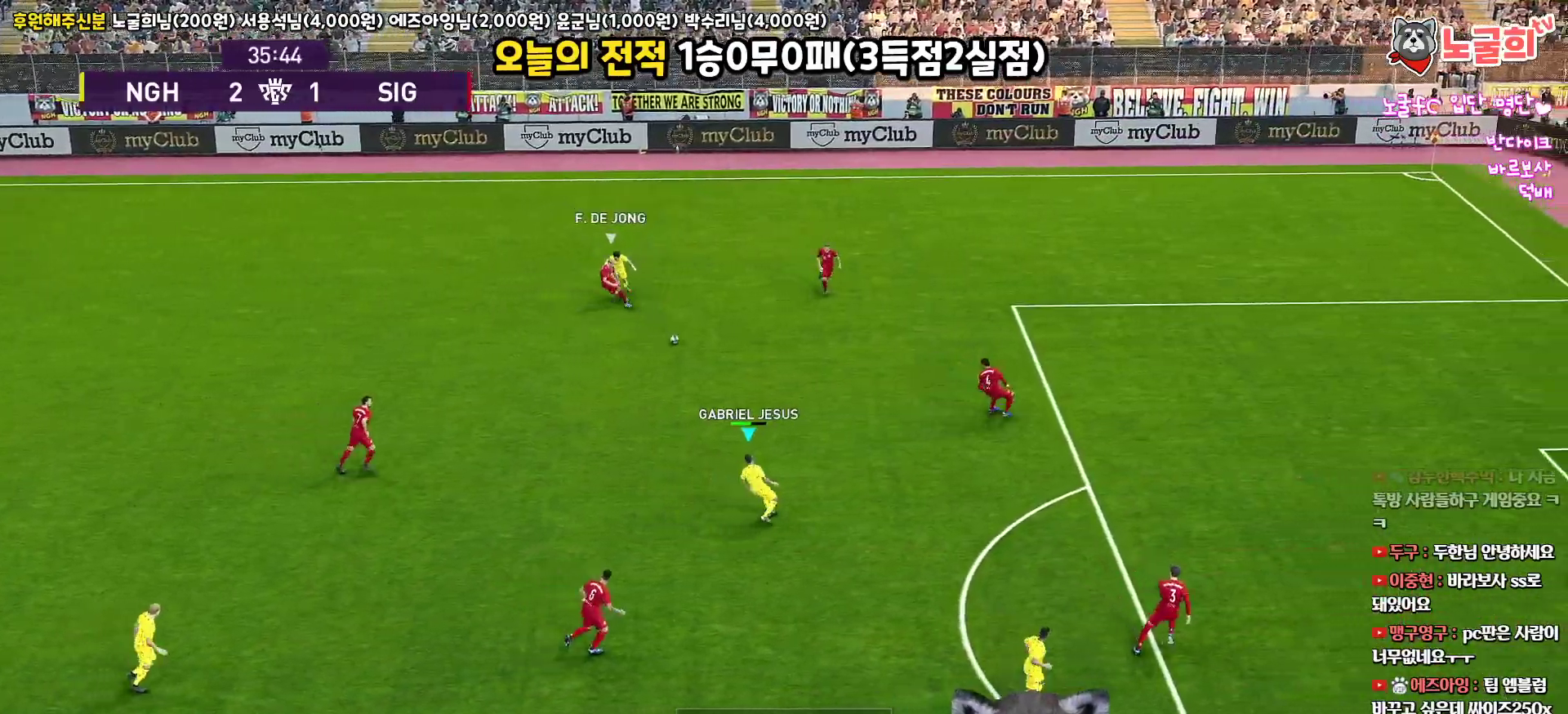
{"buttons": [], "left_stick": "down-right", "right_stick": "center", "events": [[67, "L3", "up"], [83, "L1", "up"], [150, "left_stick", "right"], [417, "left_stick", "down-right"]]}
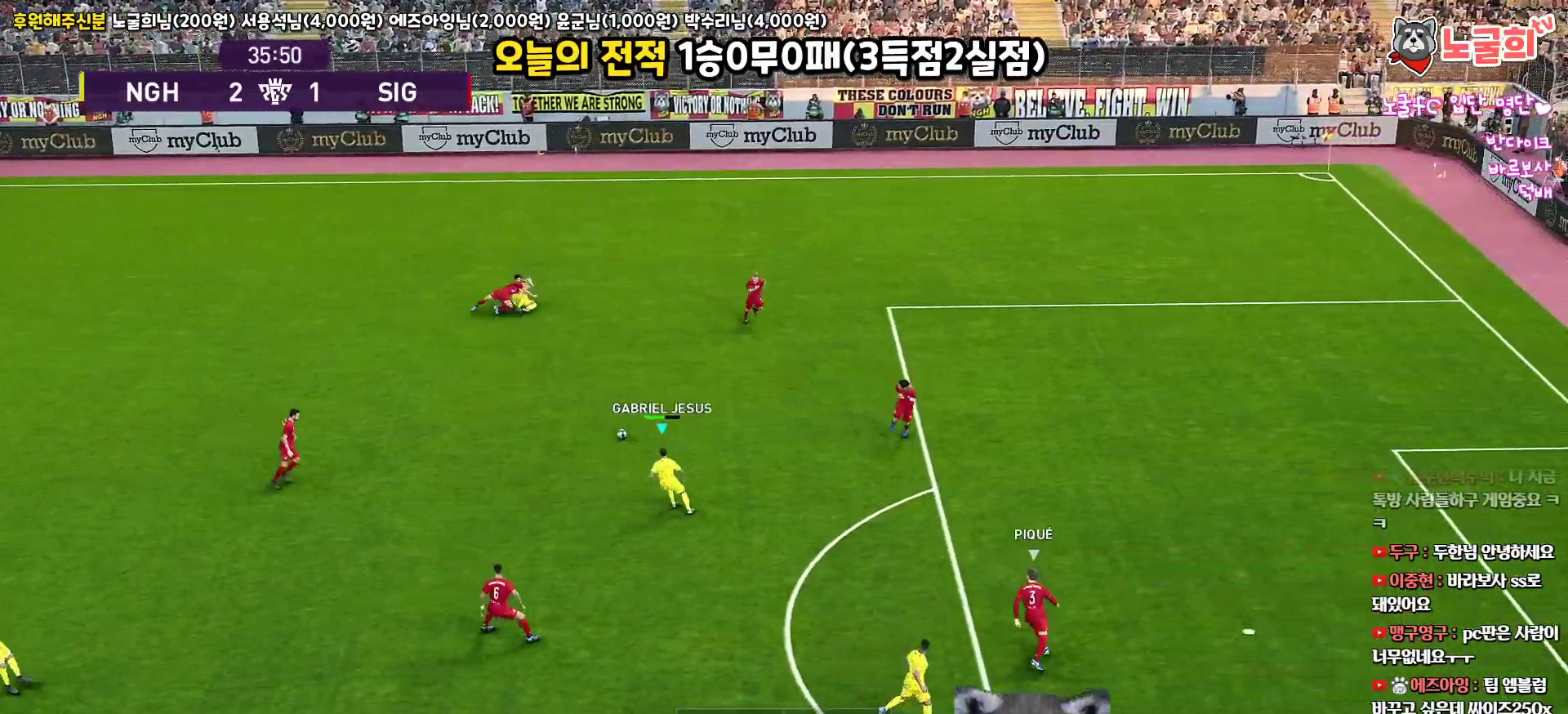
{"buttons": [], "left_stick": "down-right", "right_stick": "center", "events": []}
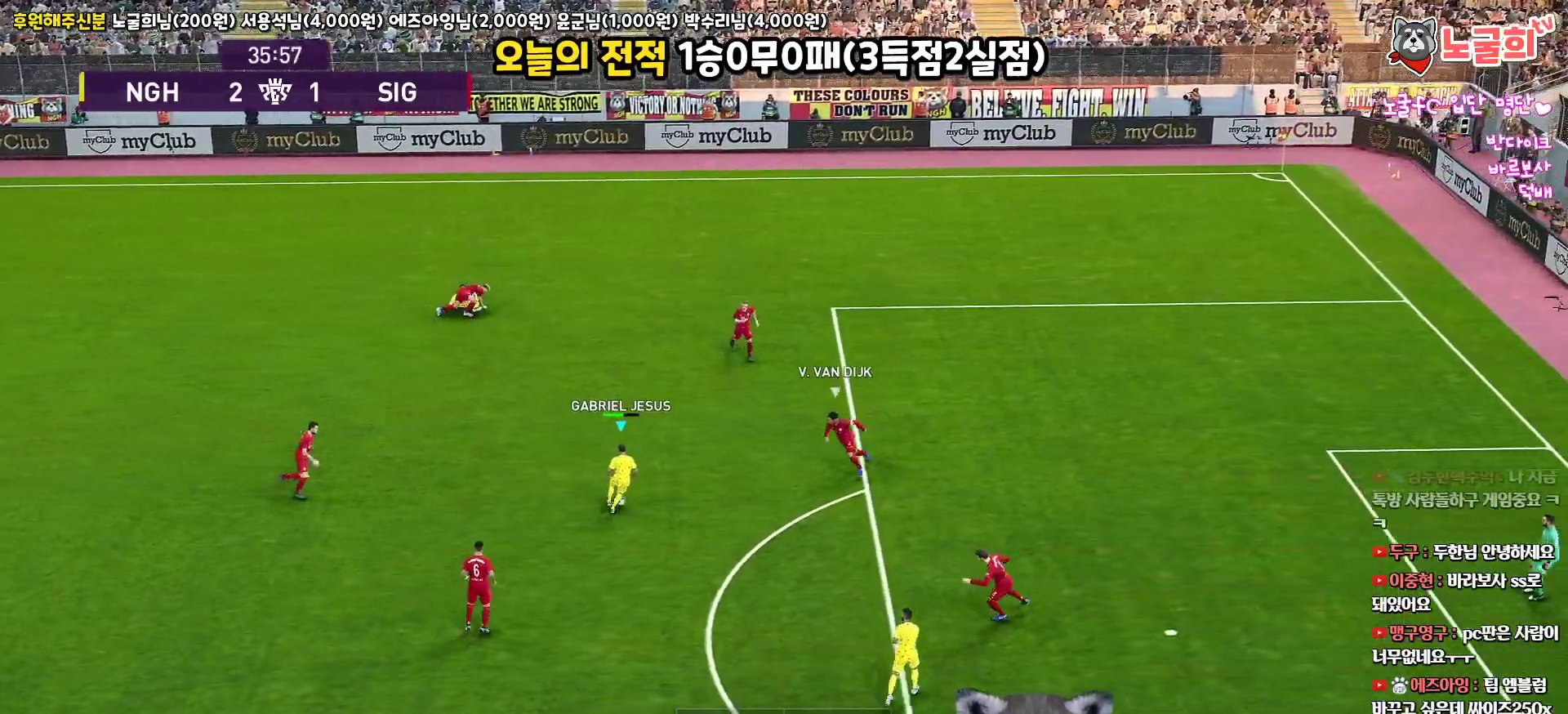
{"buttons": ["L1", "L3"], "left_stick": "down-right", "right_stick": "center", "events": [[17, "L1", "down"], [17, "L3", "down"], [33, "CROSS", "down"], [117, "CROSS", "up"]]}
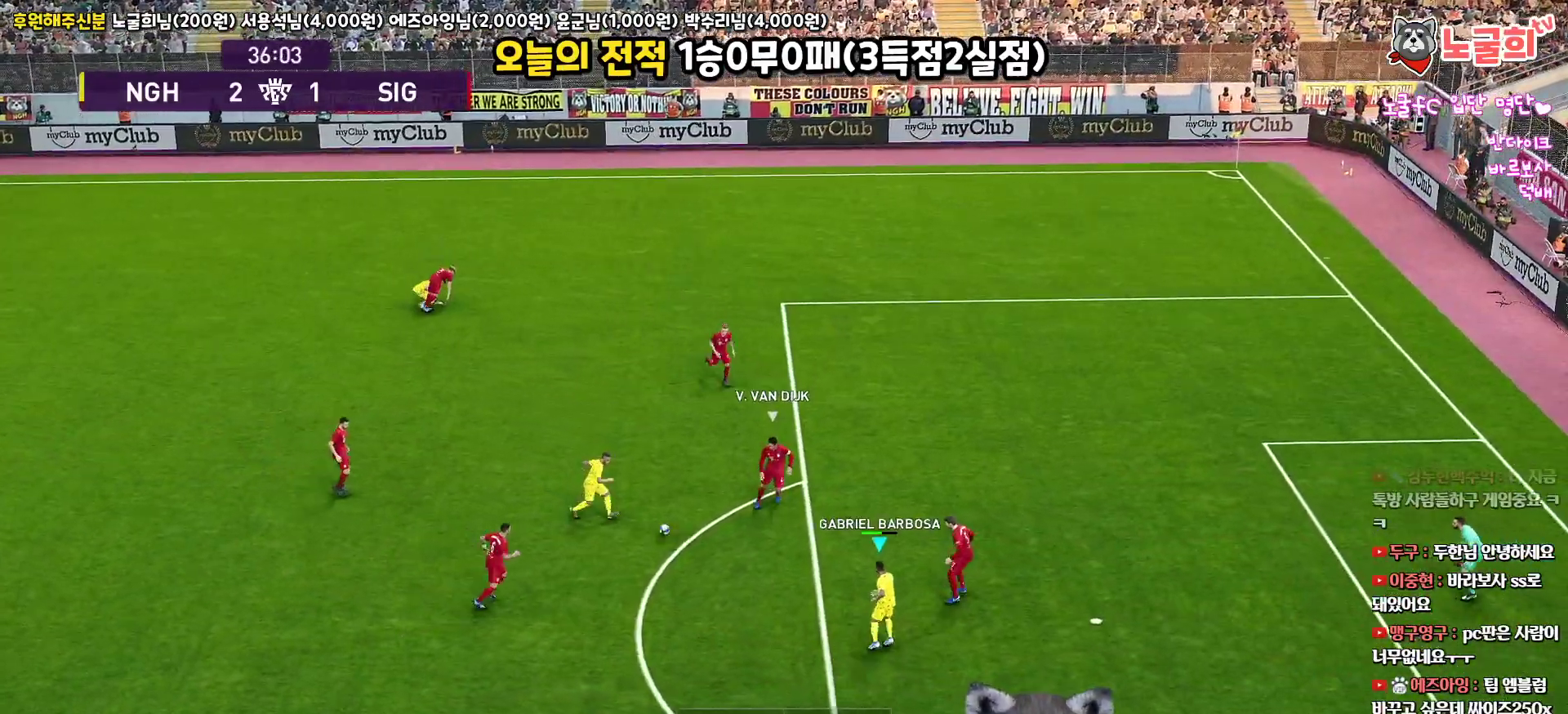
{"buttons": ["L3"], "left_stick": "down", "right_stick": "center", "events": [[100, "L3", "up"], [150, "L1", "up"], [183, "left_stick", "down"], [283, "L3", "down"]]}
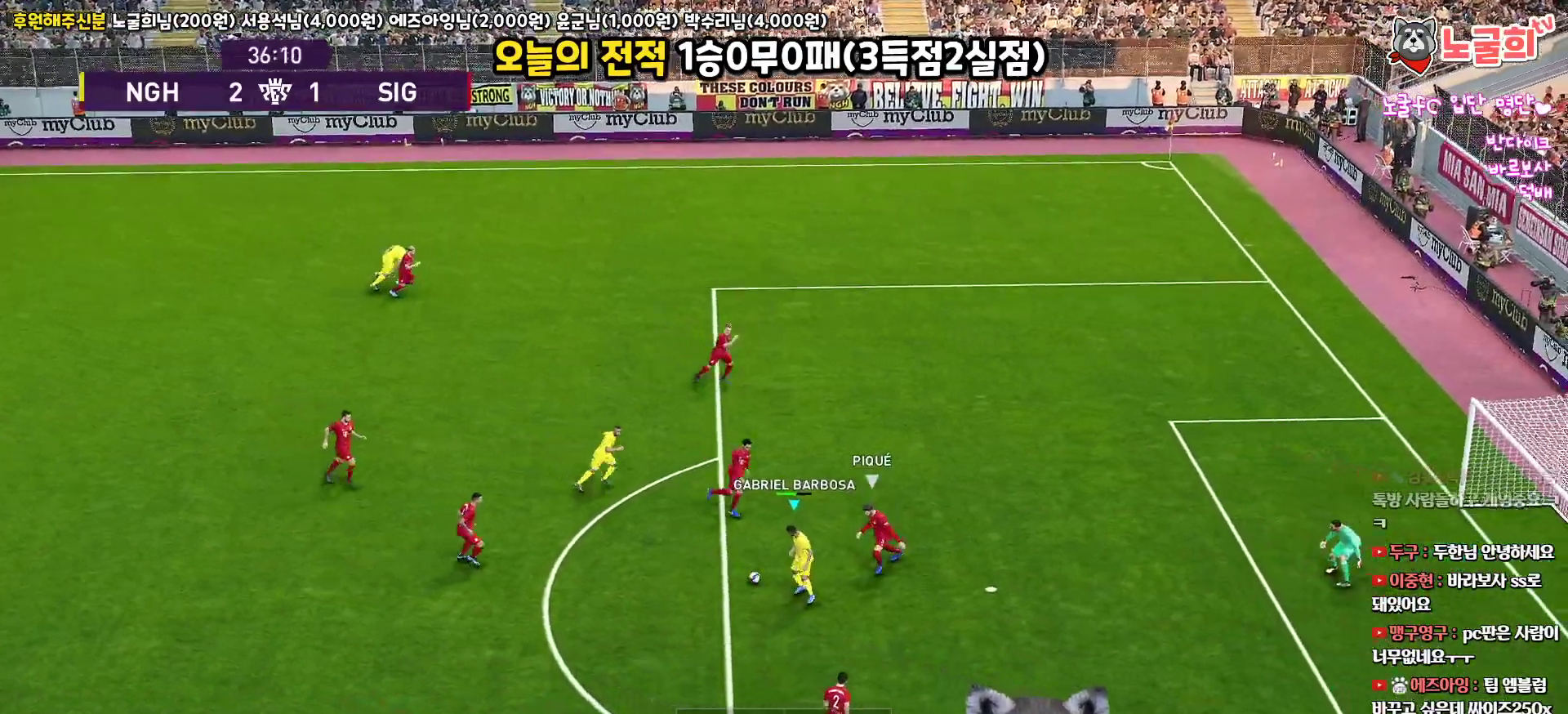
{"buttons": ["L3"], "left_stick": "down-right", "right_stick": "center", "events": [[317, "left_stick", "down-right"]]}
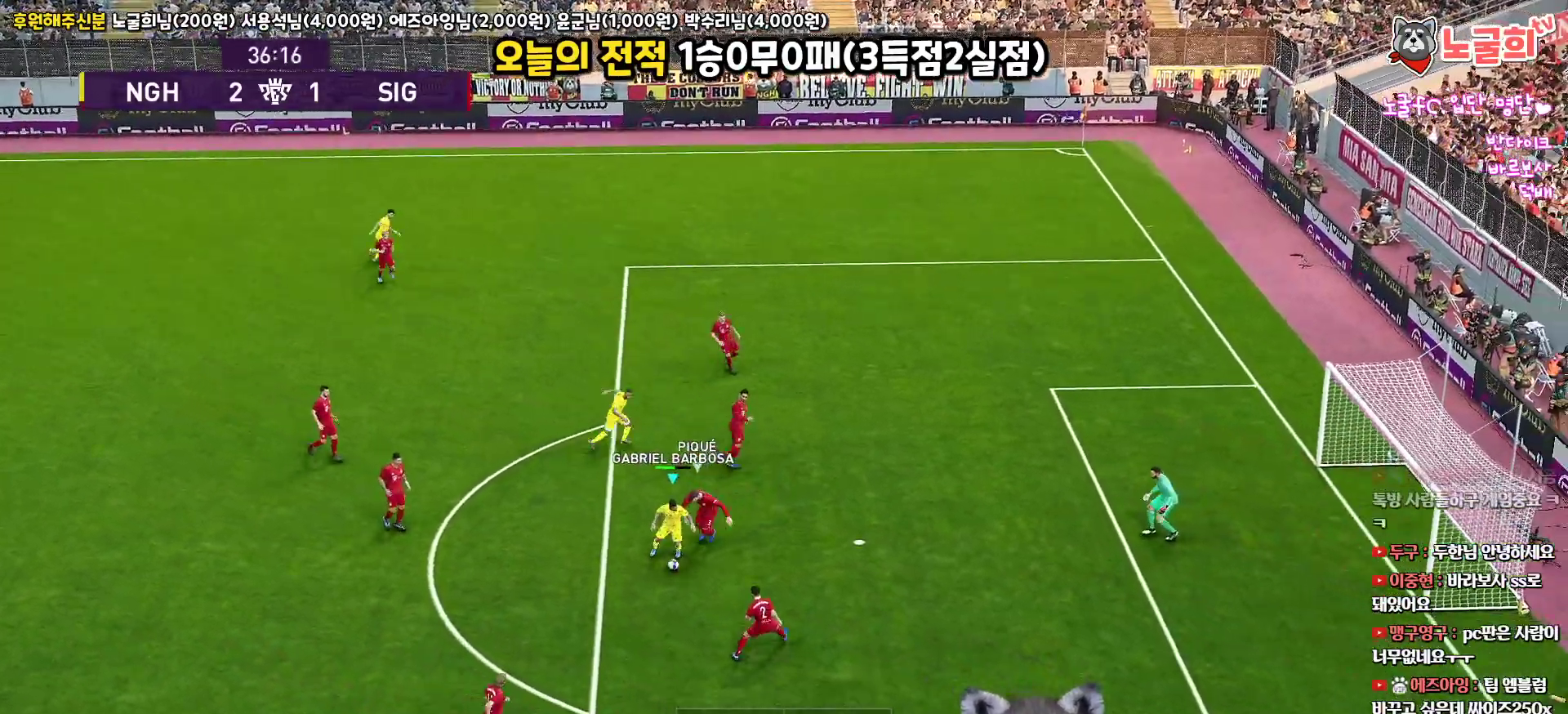
{"buttons": ["L3"], "left_stick": "down-right", "right_stick": "center", "events": [[217, "SQUARE", "down"], [333, "SQUARE", "up"]]}
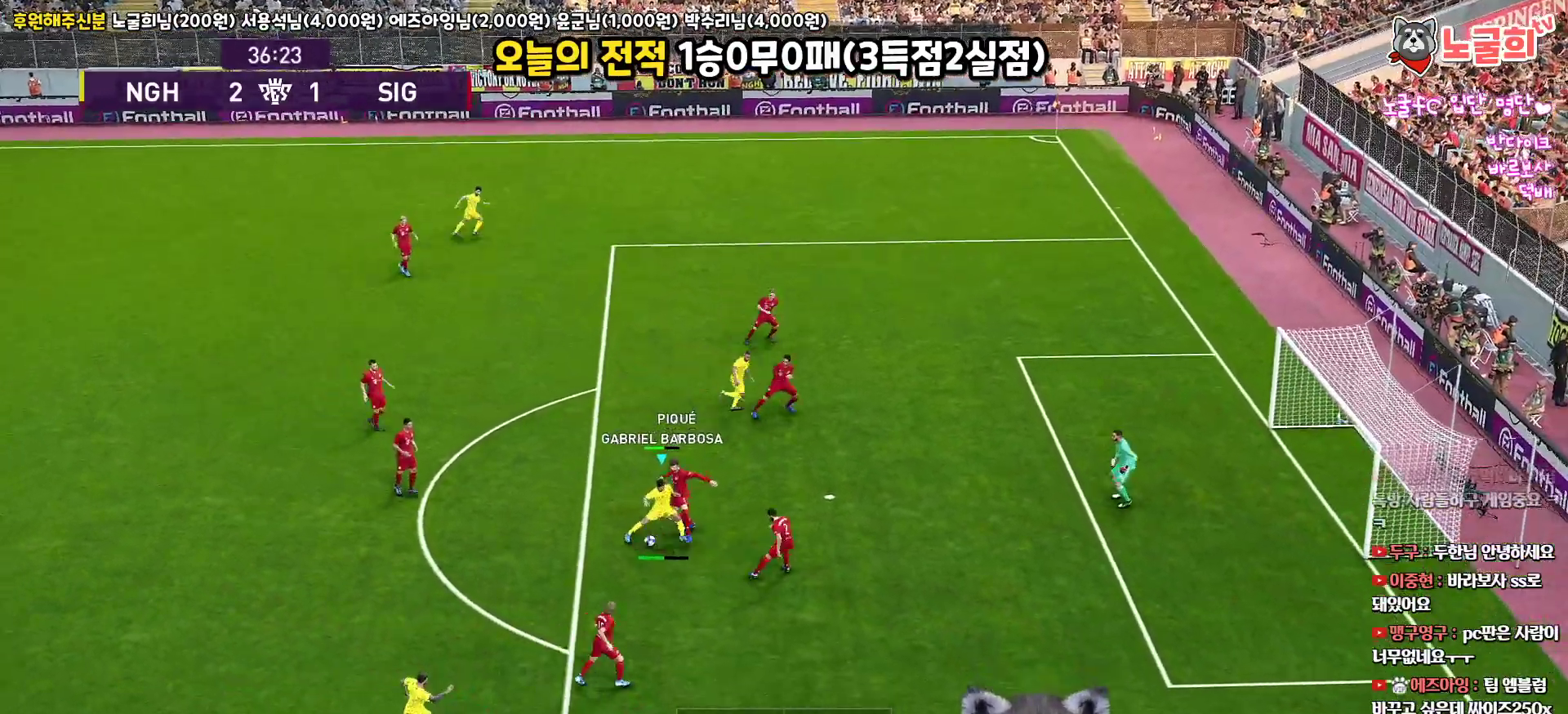
{"buttons": ["R1", "R2", "L3"], "left_stick": "left", "right_stick": "center", "events": [[367, "left_stick", "left"], [417, "R1", "down"], [433, "R2", "down"]]}
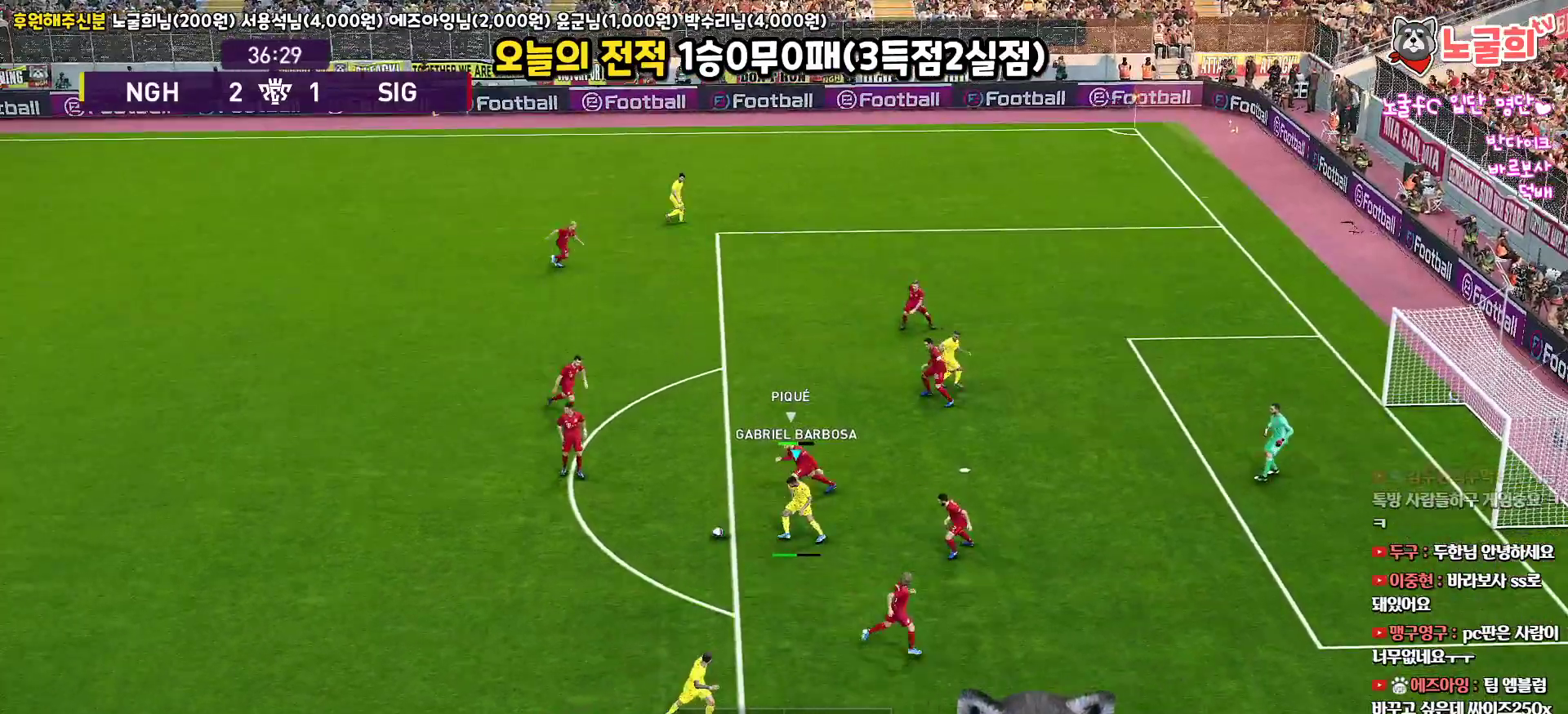
{"buttons": ["R1", "L3"], "left_stick": "down", "right_stick": "center", "events": [[300, "CROSS", "down"], [317, "left_stick", "down"], [333, "R2", "up"], [400, "CROSS", "up"]]}
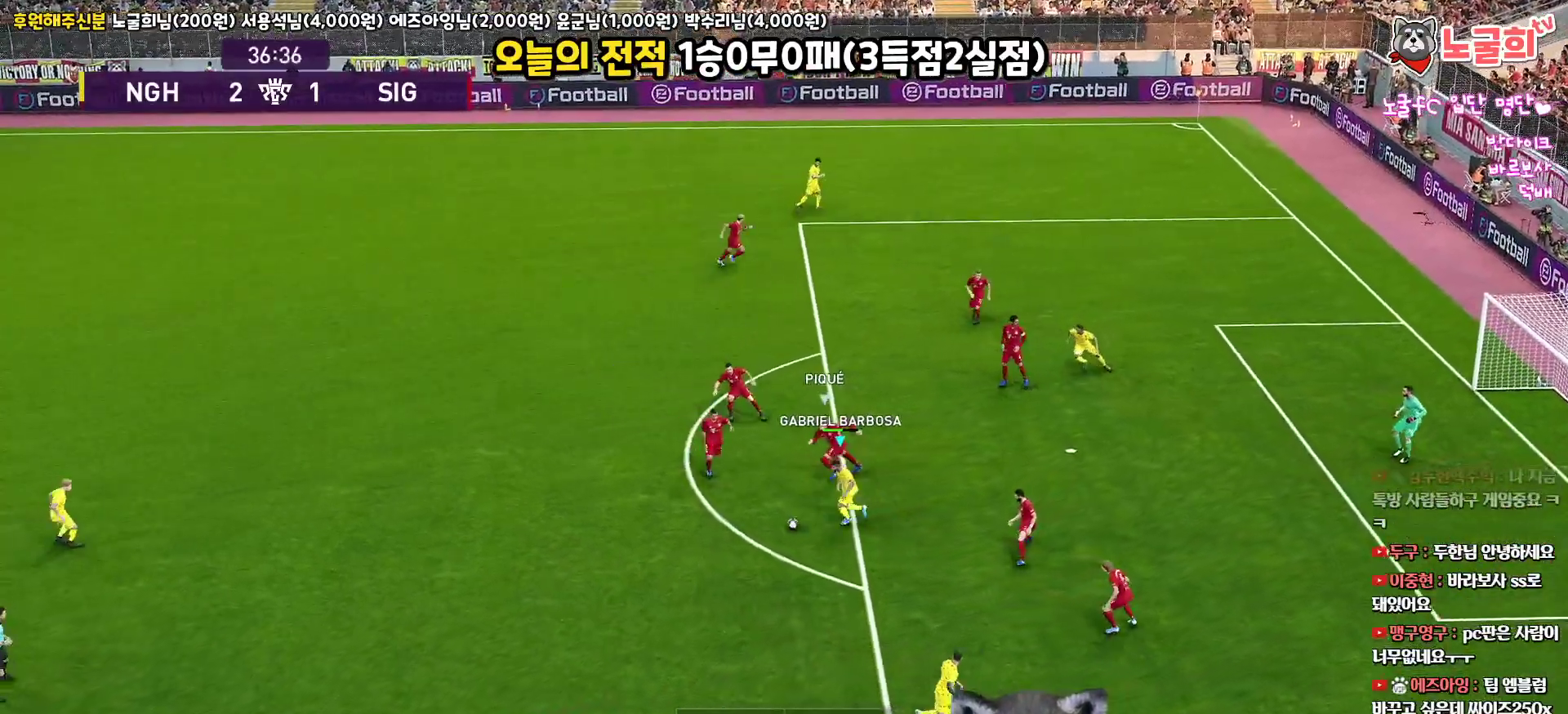
{"buttons": ["L3"], "left_stick": "down-right", "right_stick": "center", "events": [[217, "R1", "up"], [483, "left_stick", "down-right"]]}
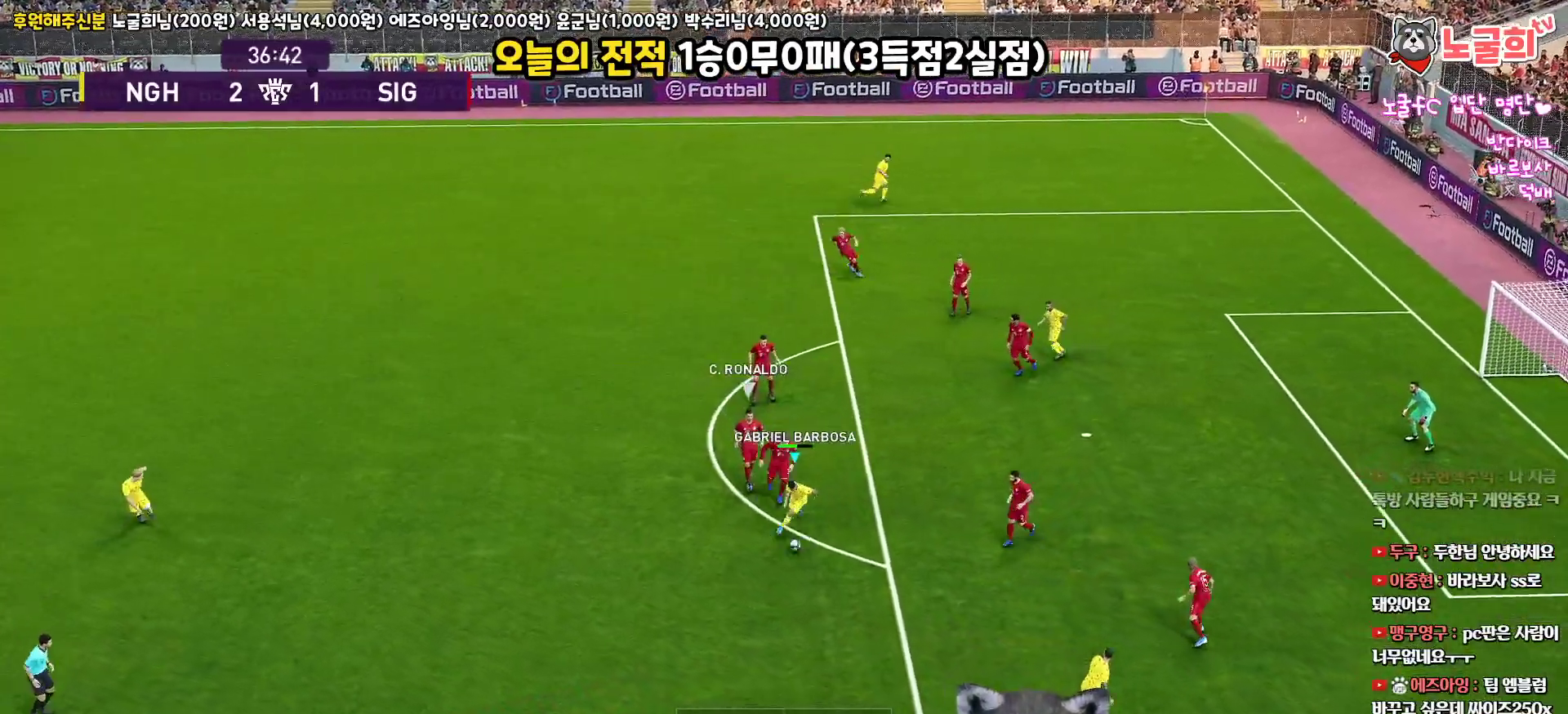
{"buttons": ["L3"], "left_stick": "down-right", "right_stick": "center", "events": []}
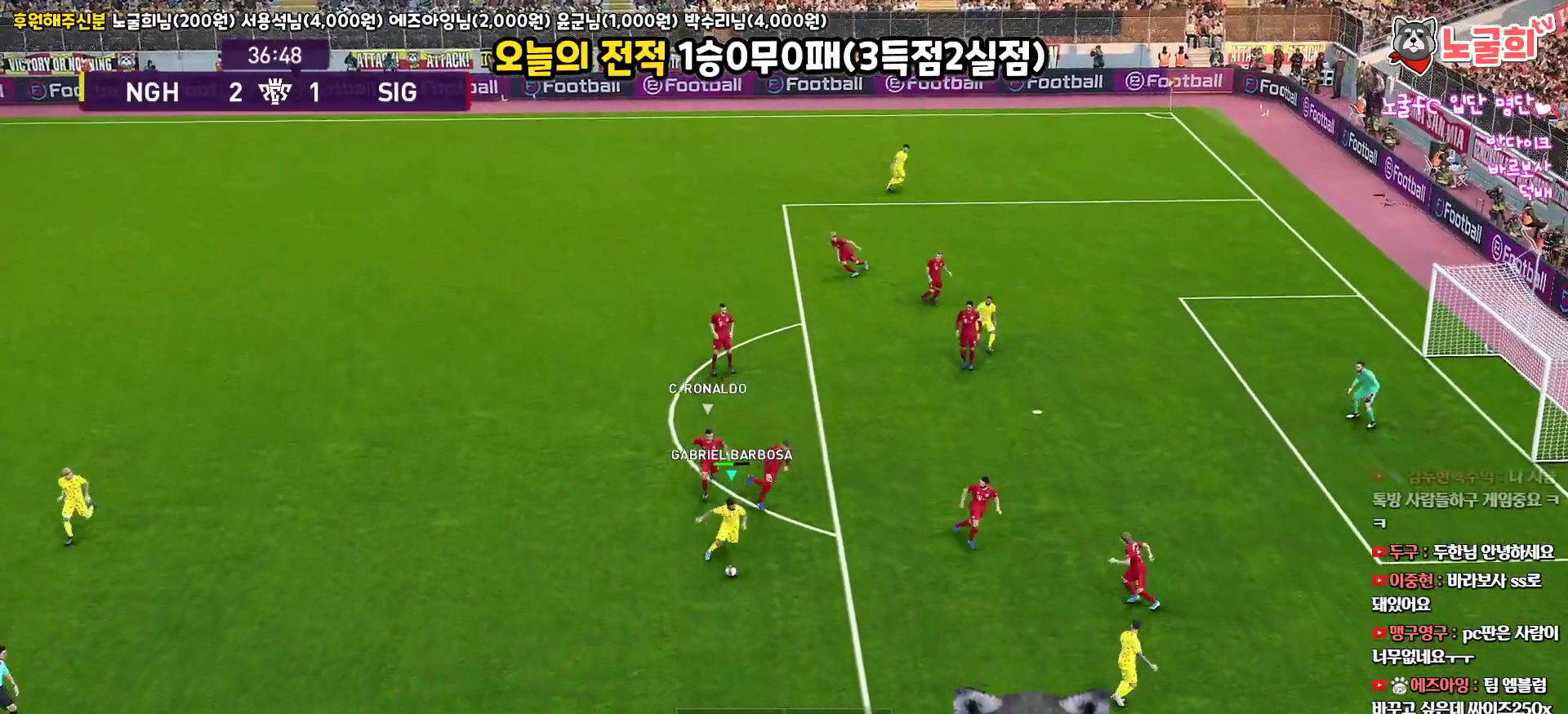
{"buttons": ["L3"], "left_stick": "down-left", "right_stick": "center", "events": [[100, "left_stick", "down-left"]]}
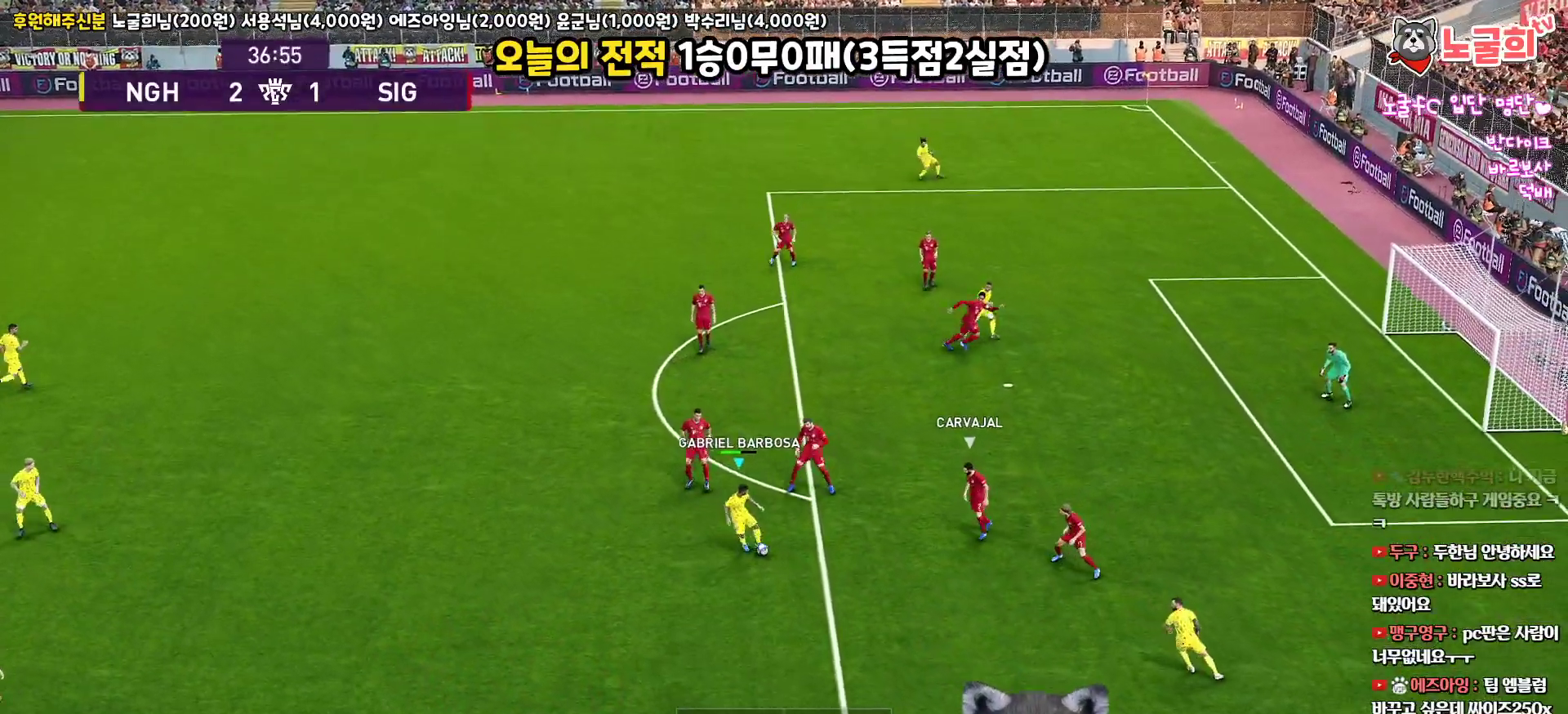
{"buttons": ["L3"], "left_stick": "up-left", "right_stick": "center", "events": [[283, "left_stick", "left"], [467, "left_stick", "up-left"]]}
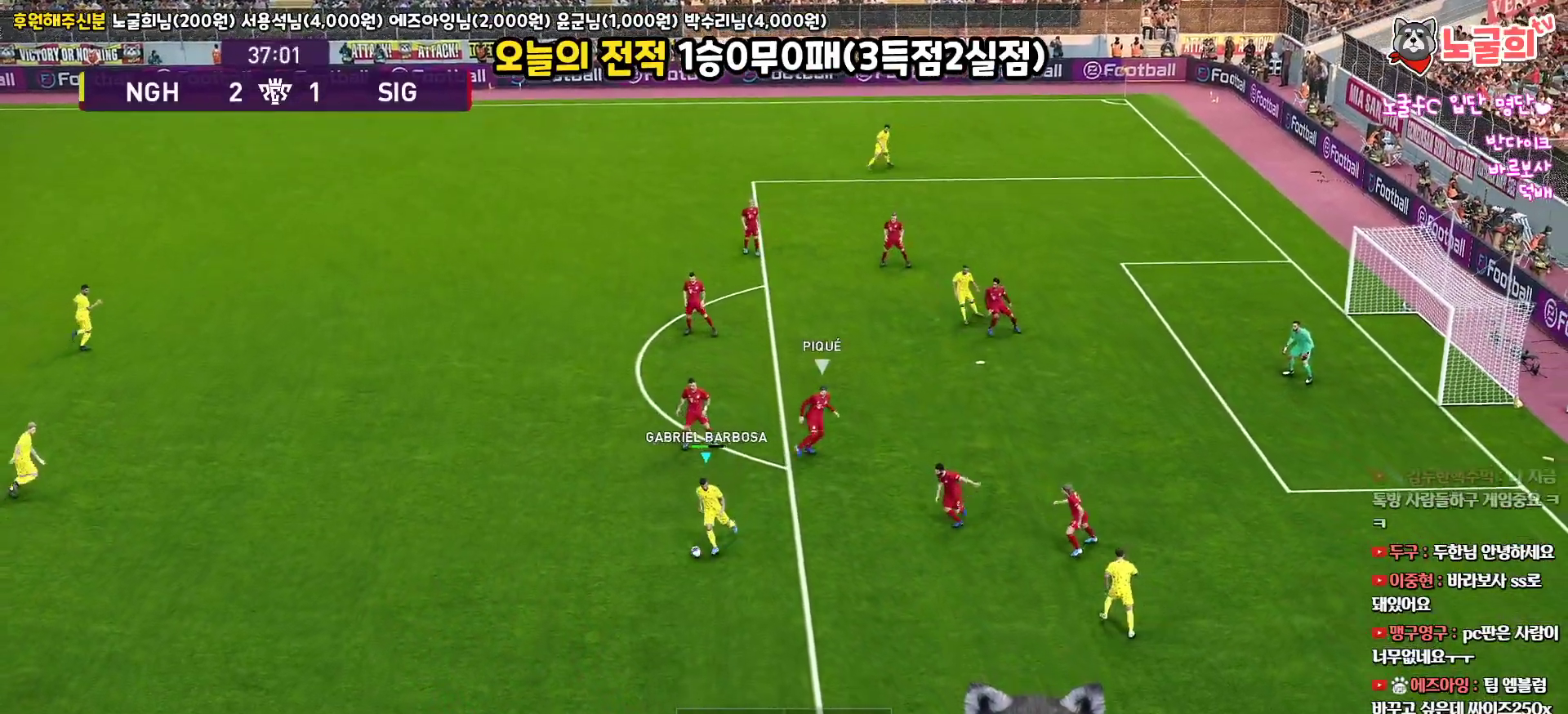
{"buttons": ["L1"], "left_stick": "up-left", "right_stick": "center", "events": [[83, "CROSS", "down"], [83, "L1", "down"], [183, "CROSS", "up"], [467, "L3", "up"]]}
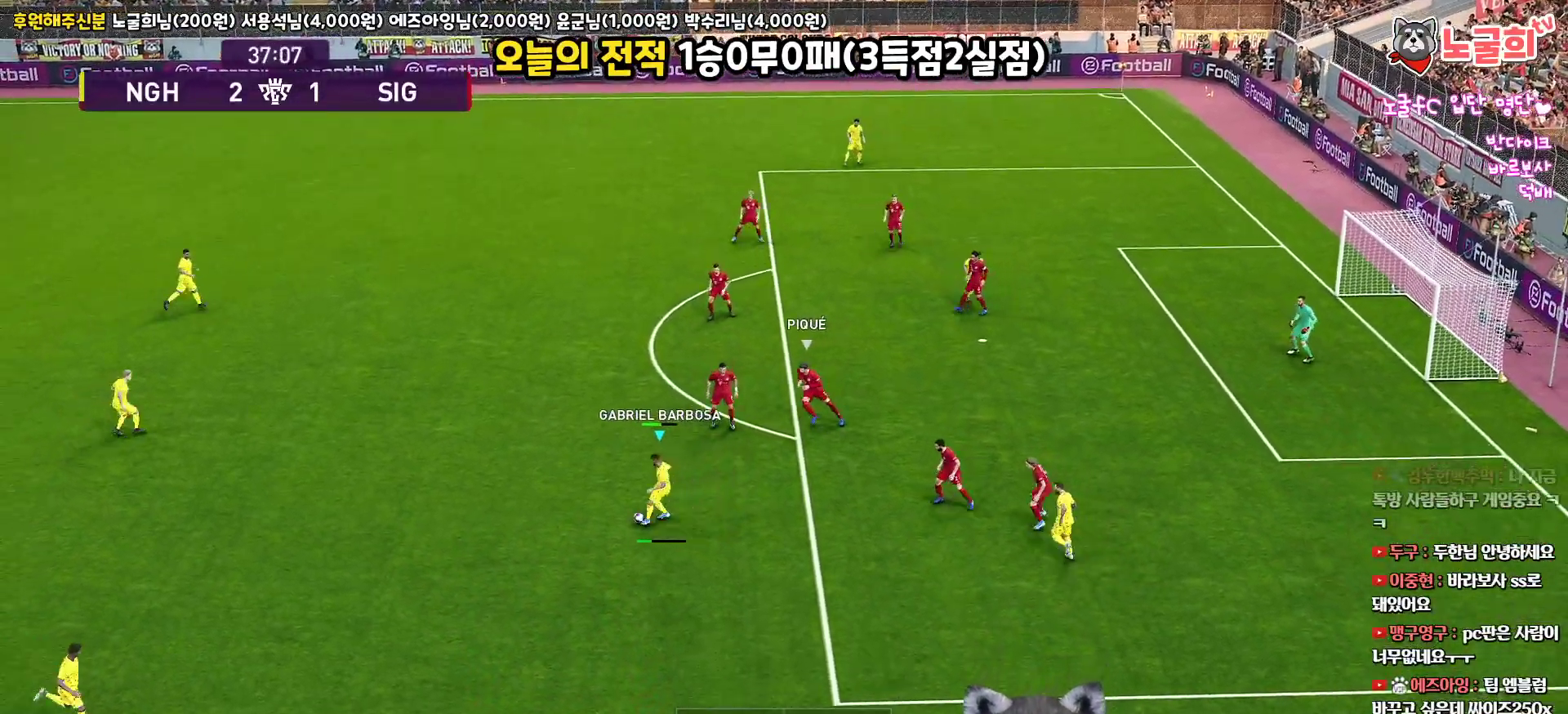
{"buttons": [], "left_stick": "right", "right_stick": "center", "events": [[33, "L1", "up"], [100, "left_stick", "center"], [217, "left_stick", "right"]]}
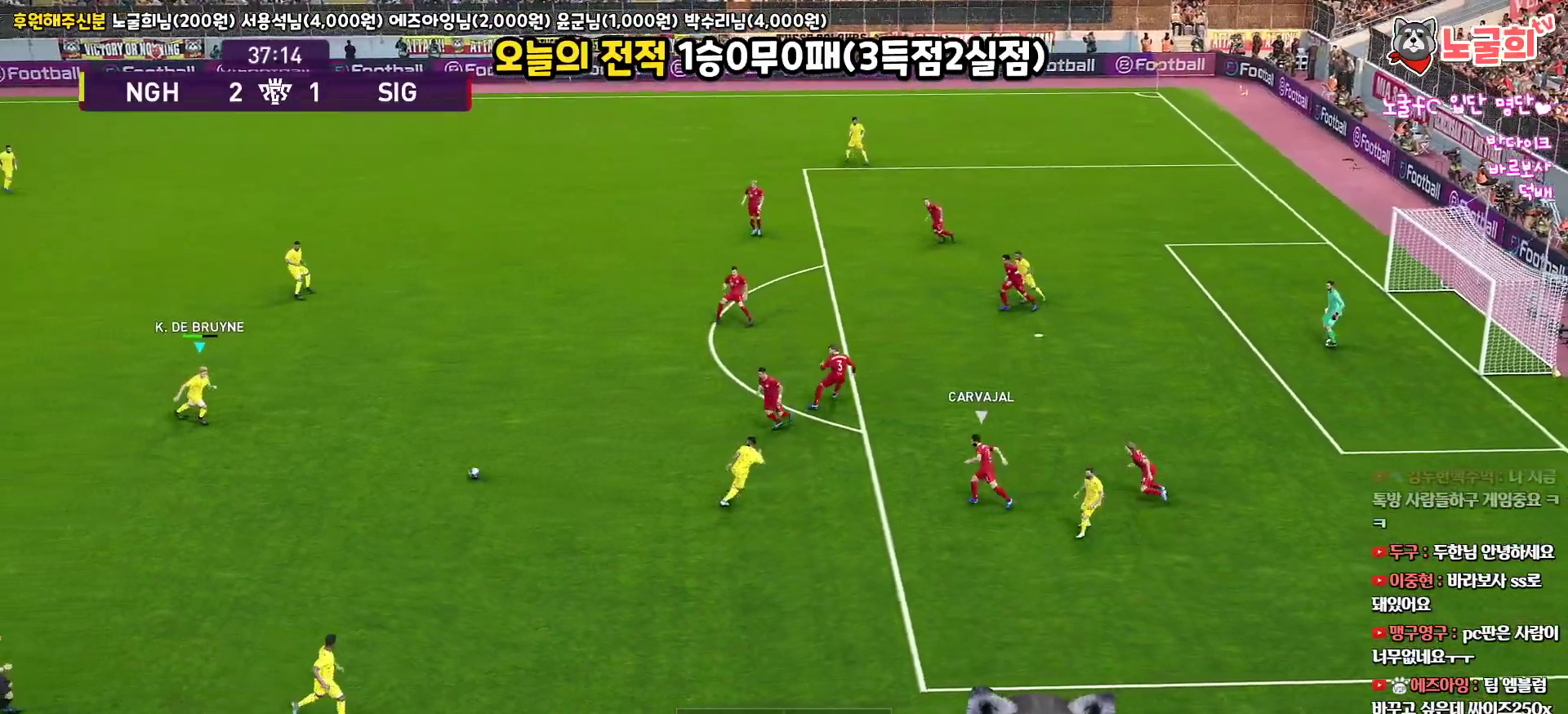
{"buttons": [], "left_stick": "right", "right_stick": "center", "events": []}
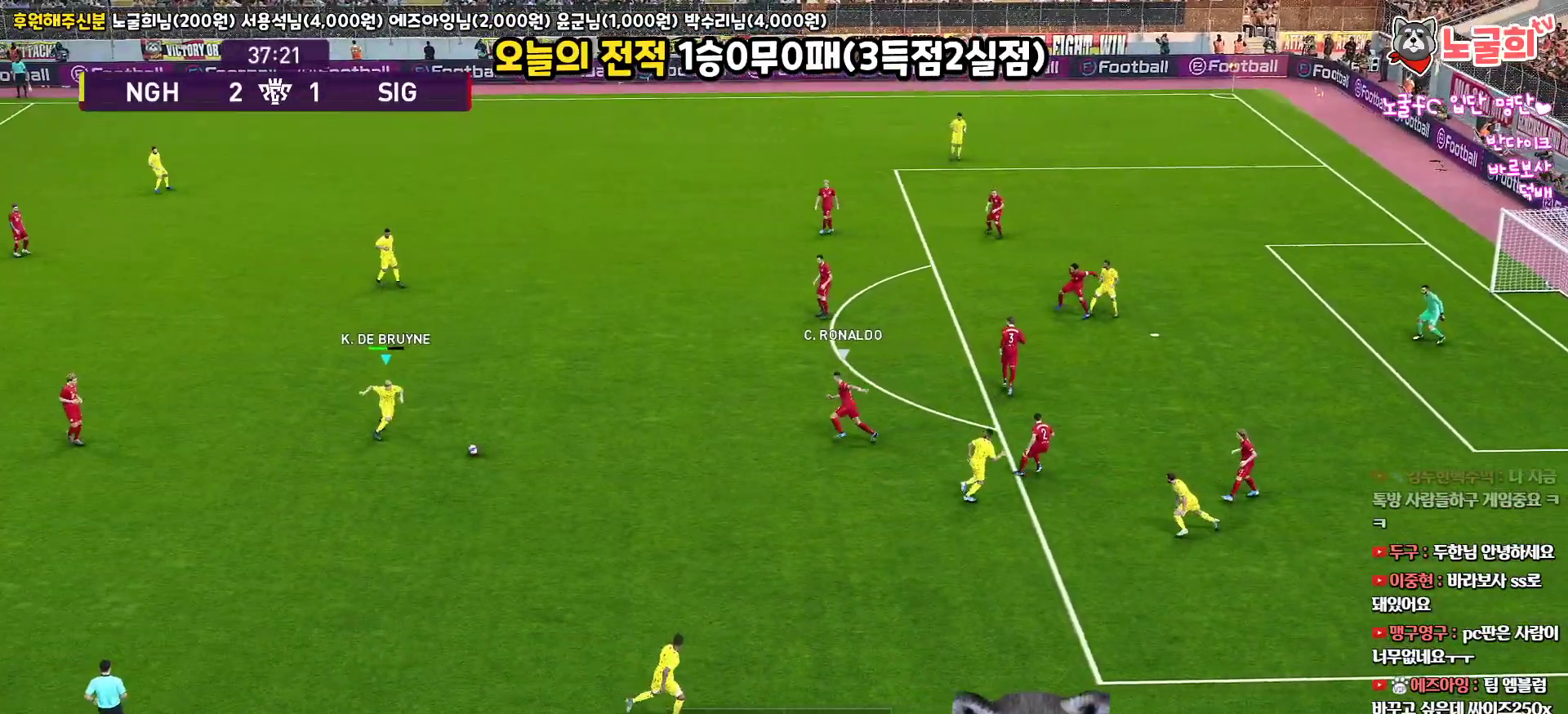
{"buttons": ["L3"], "left_stick": "down-right", "right_stick": "center", "events": [[217, "left_stick", "down-right"], [267, "L3", "down"], [267, "TRIANGLE", "down"], [333, "TRIANGLE", "up"]]}
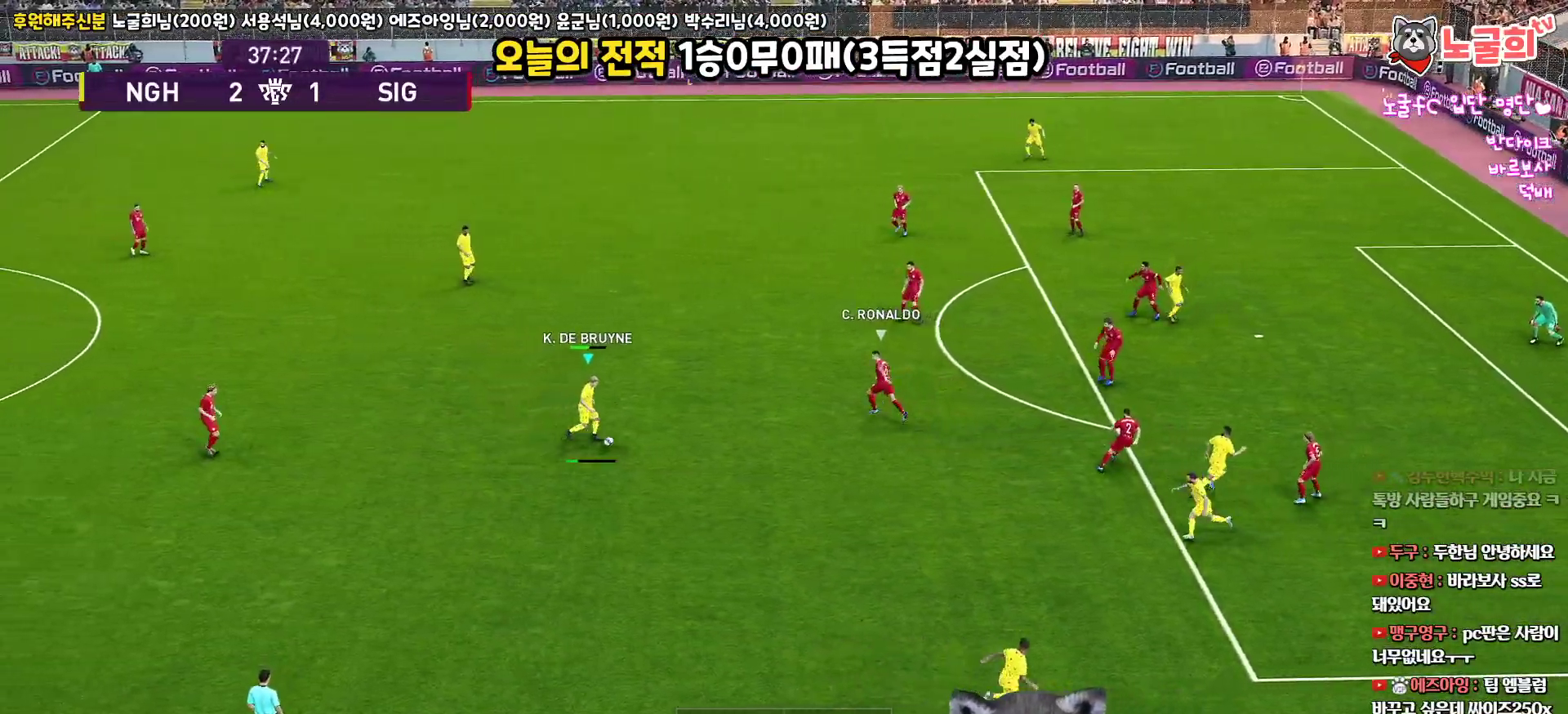
{"buttons": [], "left_stick": "center", "right_stick": "center", "events": [[233, "L3", "up"], [400, "left_stick", "center"]]}
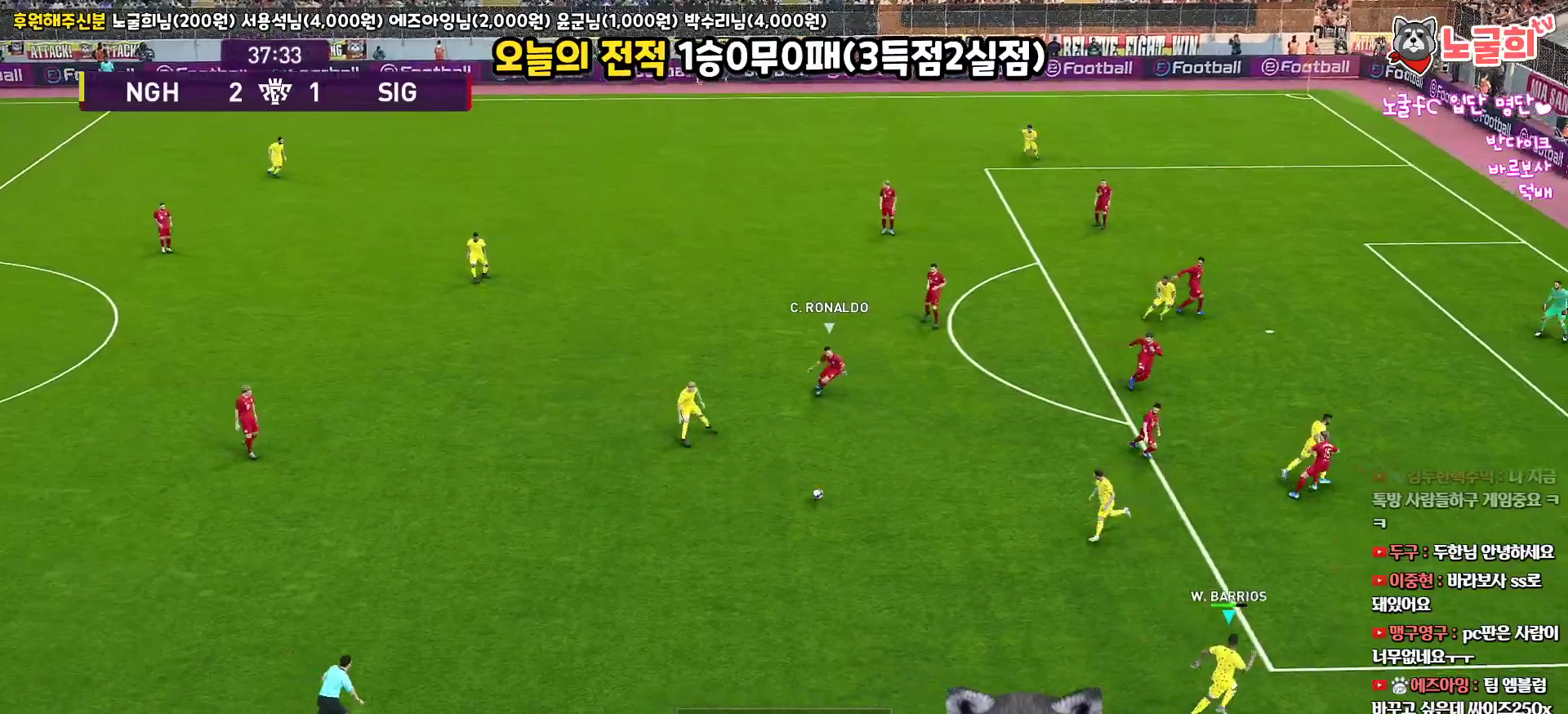
{"buttons": [], "left_stick": "up-right", "right_stick": "center", "events": [[33, "left_stick", "right"], [167, "left_stick", "up-right"]]}
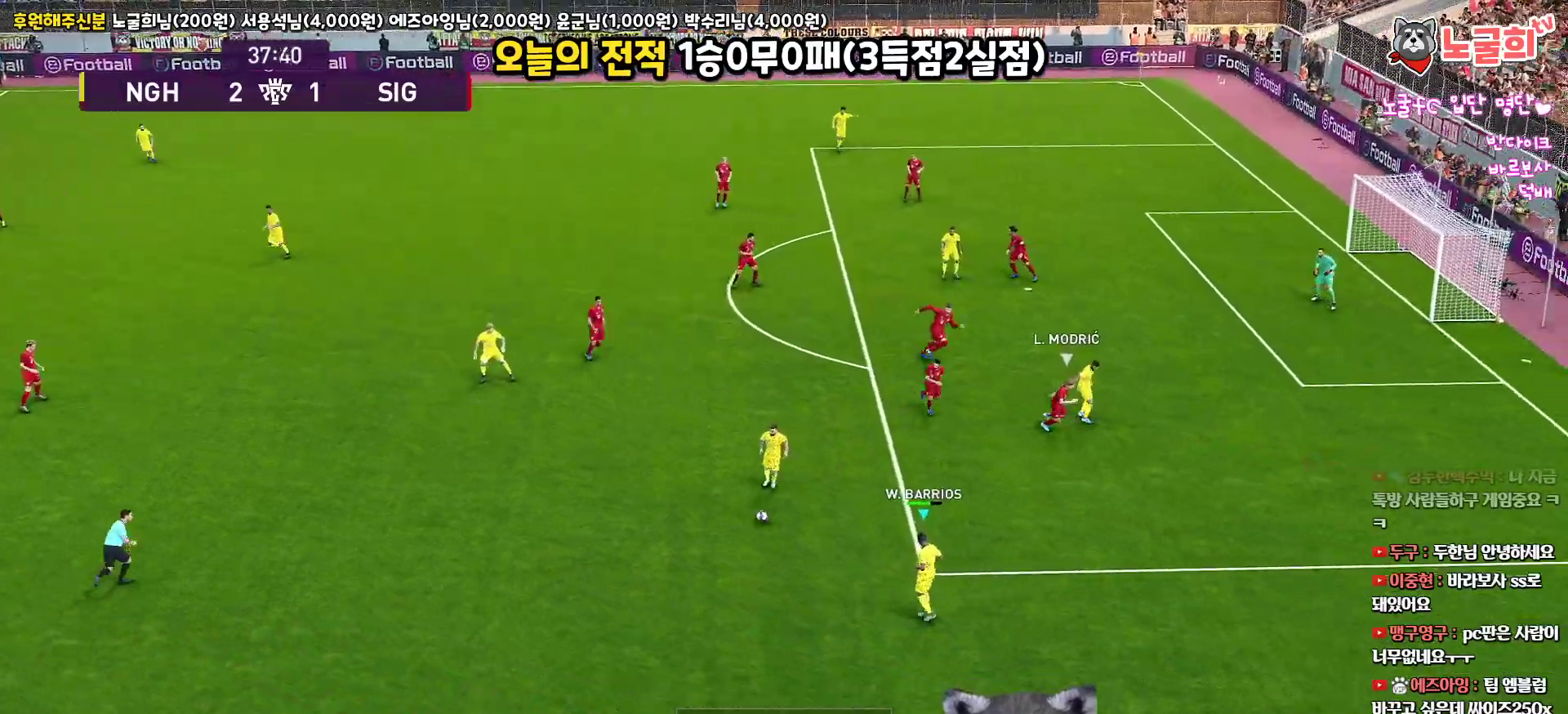
{"buttons": [], "left_stick": "up-right", "right_stick": "center", "events": []}
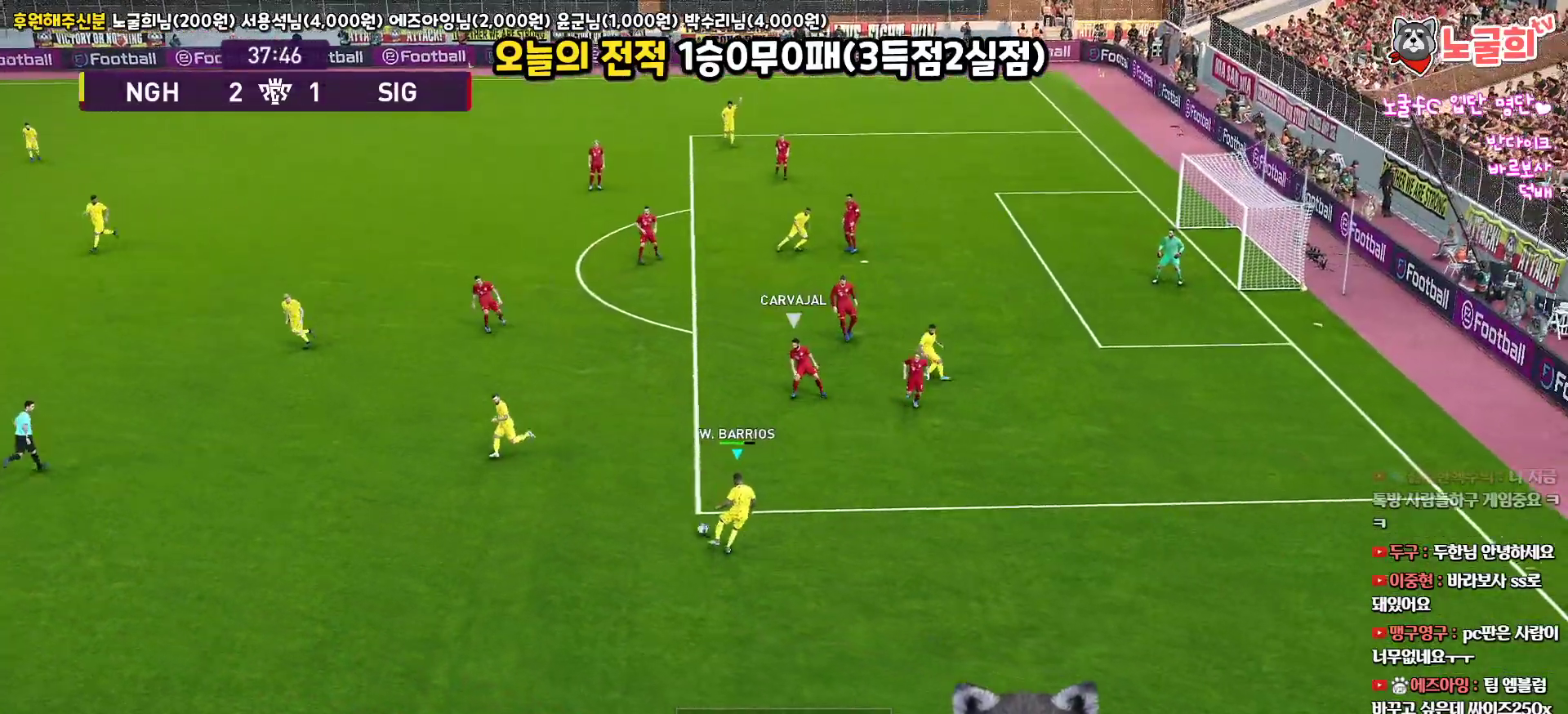
{"buttons": ["L1"], "left_stick": "up-right", "right_stick": "center", "events": [[183, "L1", "down"], [200, "CIRCLE", "down"], [417, "CIRCLE", "up"]]}
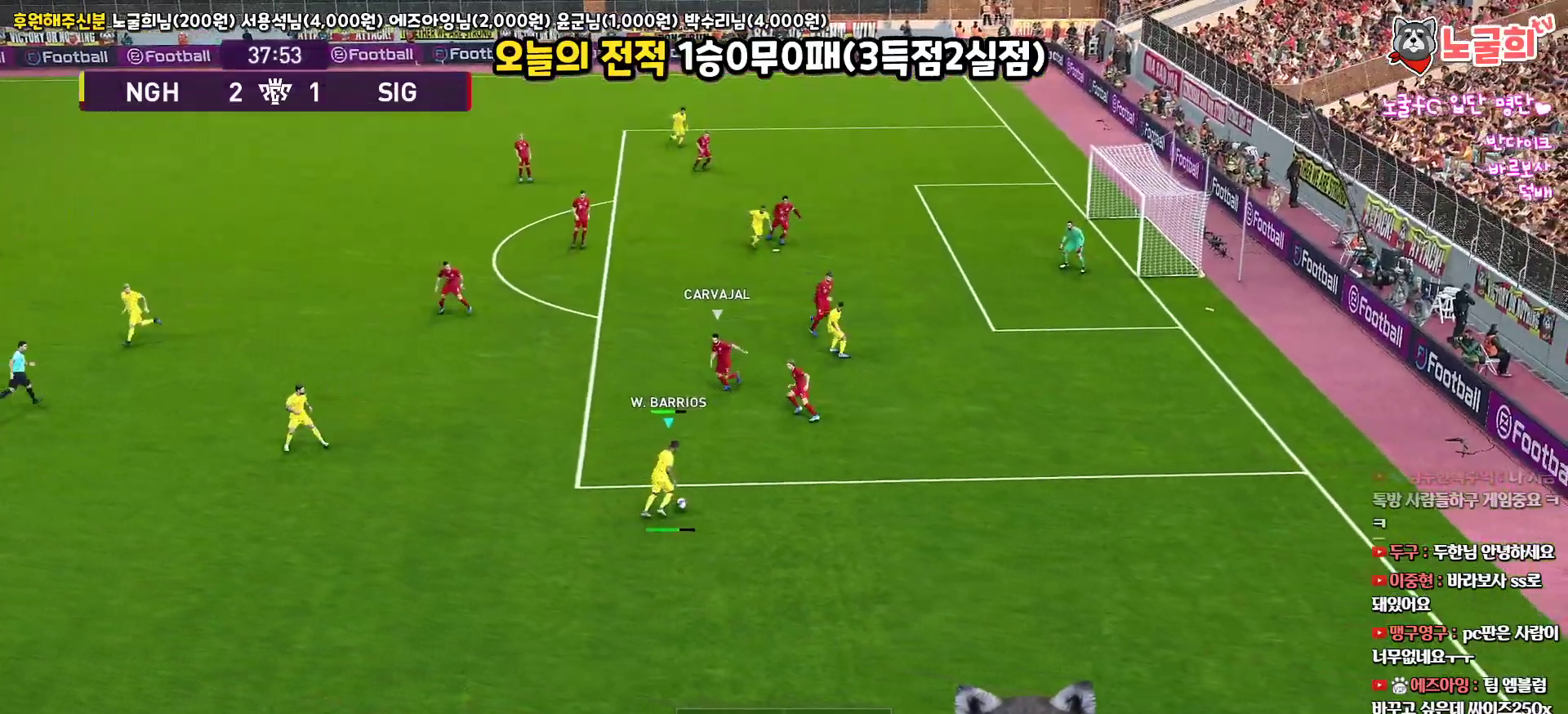
{"buttons": ["L1"], "left_stick": "up-right", "right_stick": "center", "events": []}
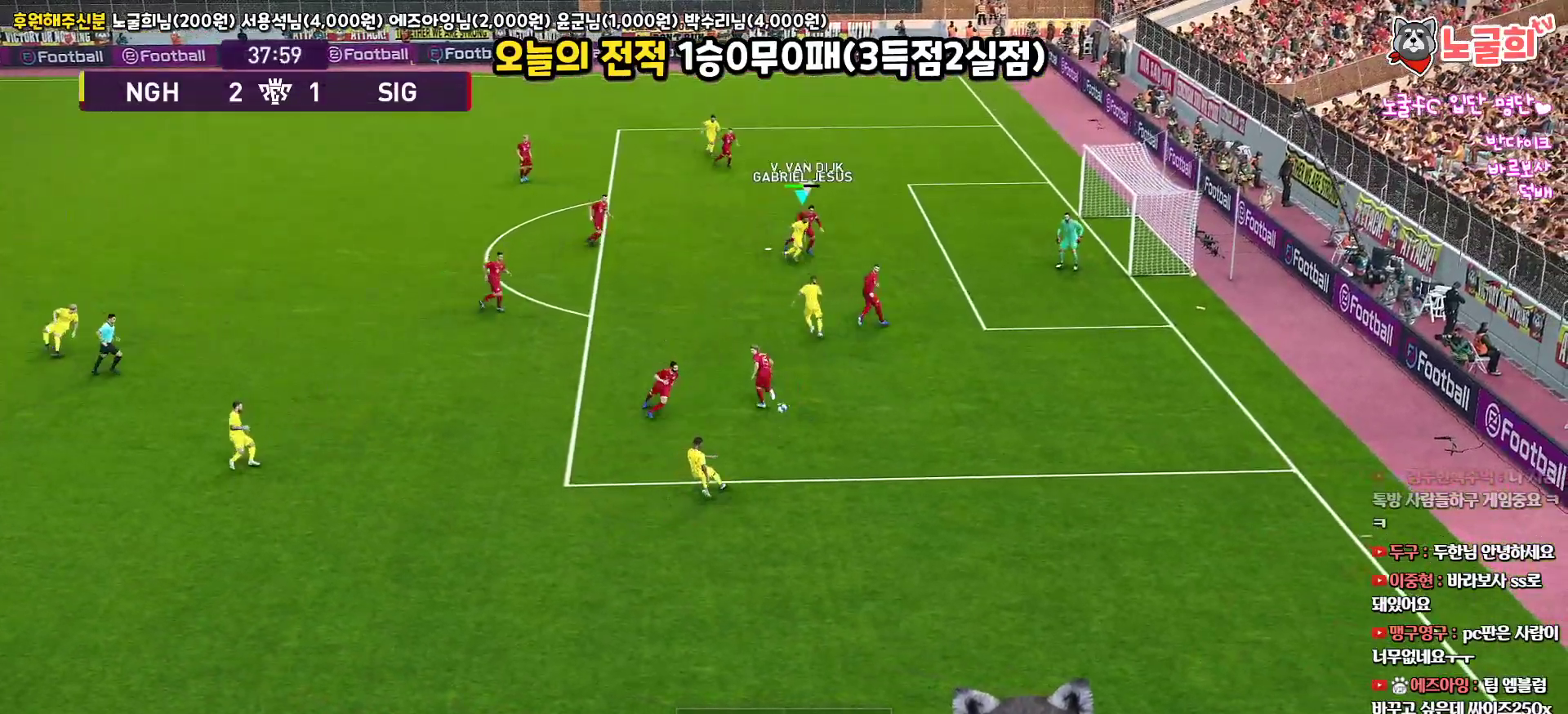
{"buttons": ["L3"], "left_stick": "up-right", "right_stick": "center", "events": [[67, "L1", "up"], [133, "SQUARE", "down"], [150, "L3", "down"], [283, "SQUARE", "up"]]}
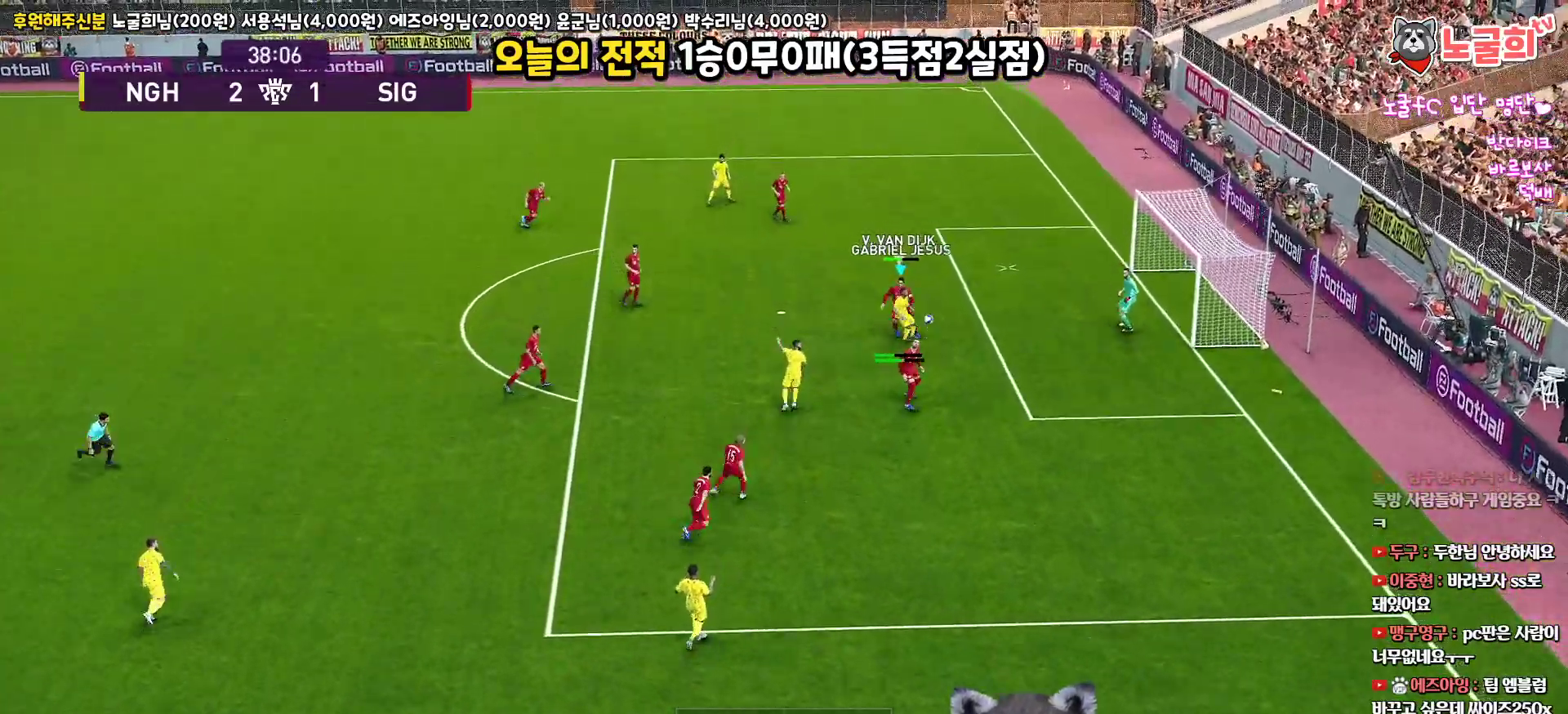
{"buttons": ["L3"], "left_stick": "up-right", "right_stick": "center", "events": []}
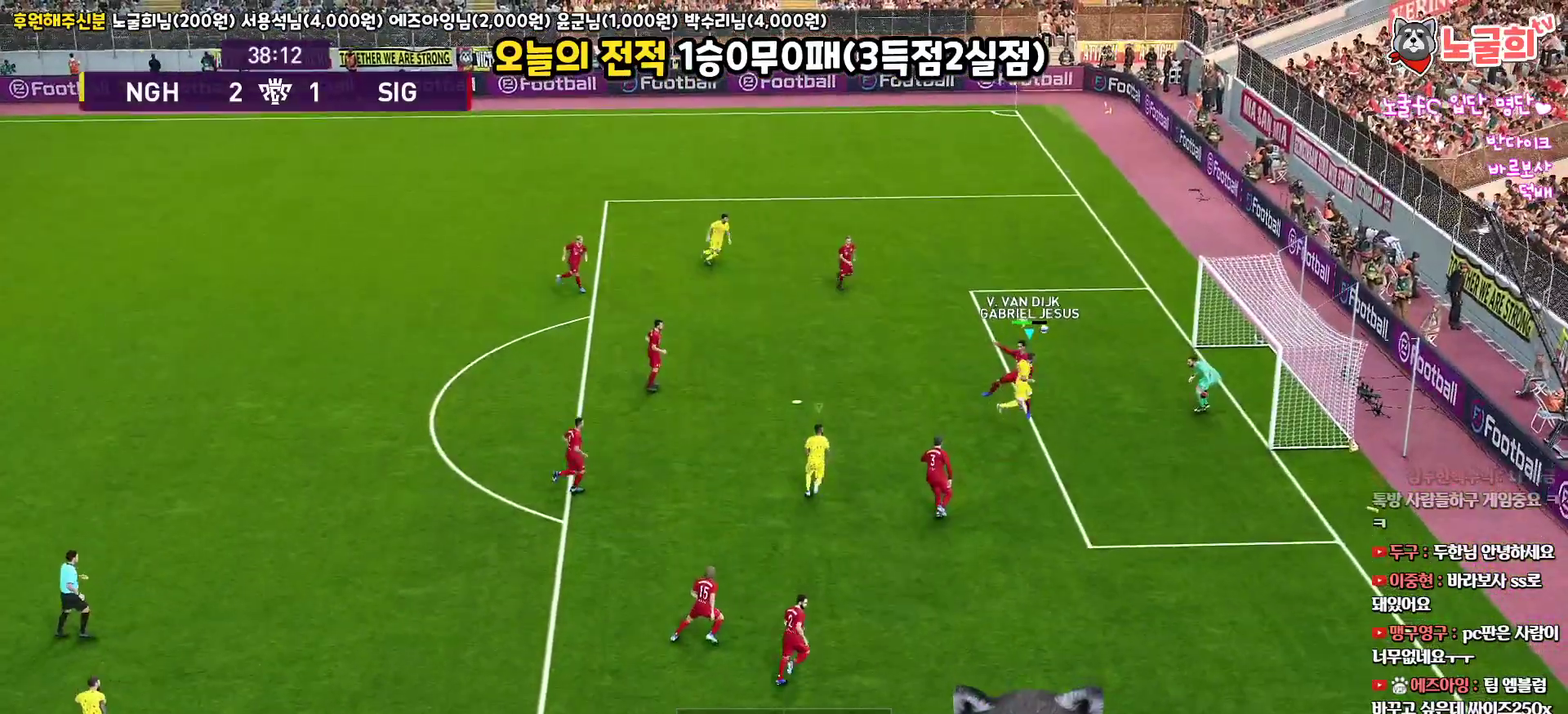
{"buttons": [], "left_stick": "up-right", "right_stick": "center", "events": [[367, "L3", "up"]]}
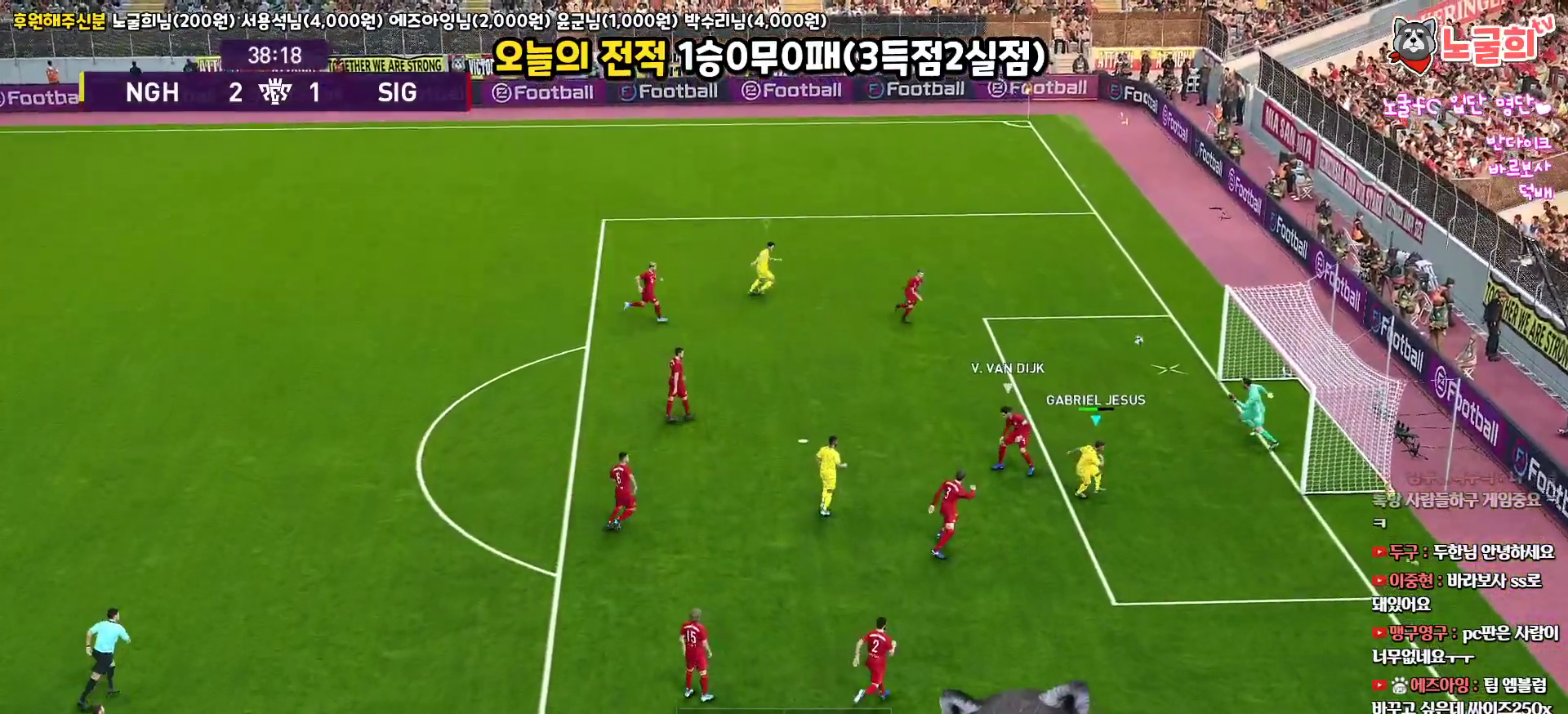
{"buttons": [], "left_stick": "center", "right_stick": "center", "events": [[100, "left_stick", "up"], [200, "left_stick", "center"]]}
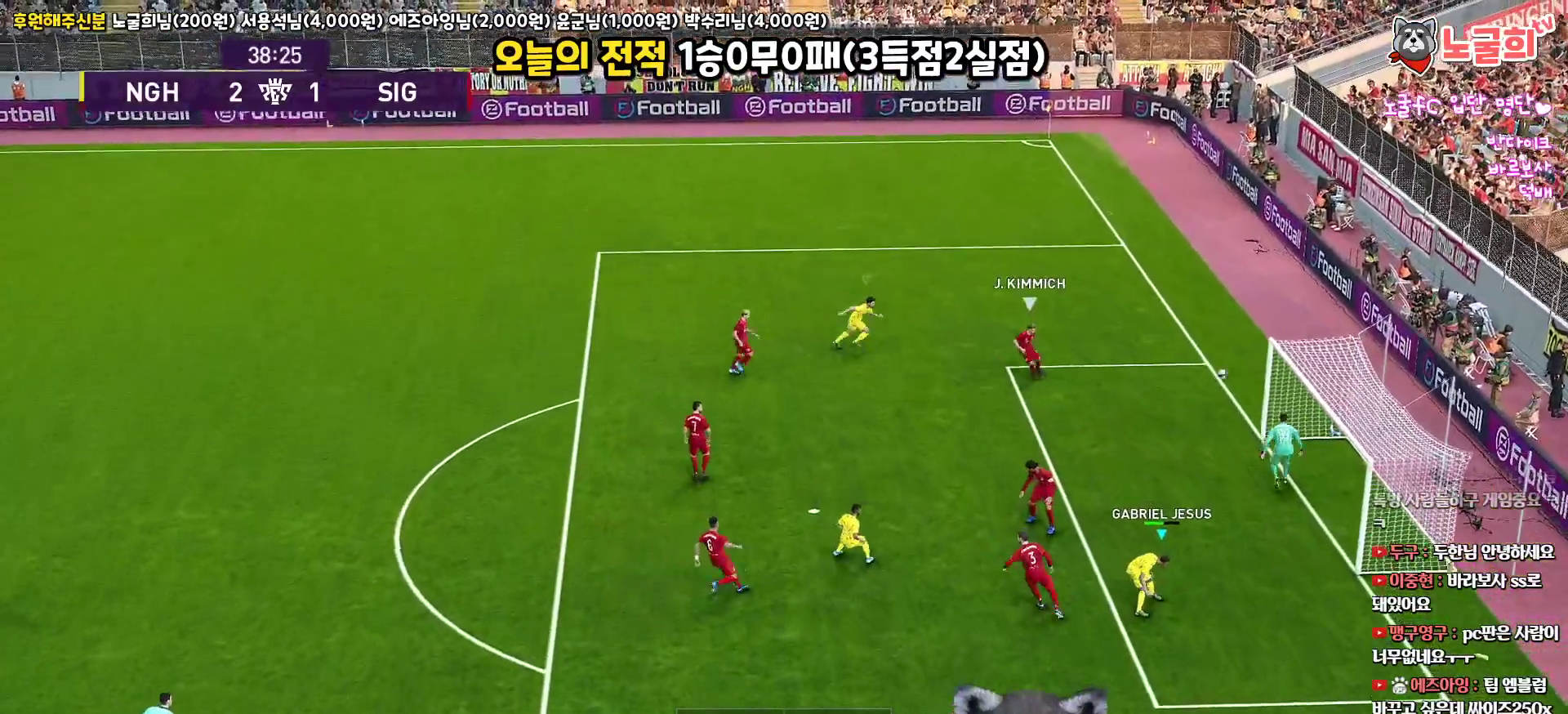
{"buttons": [], "left_stick": "center", "right_stick": "center", "events": []}
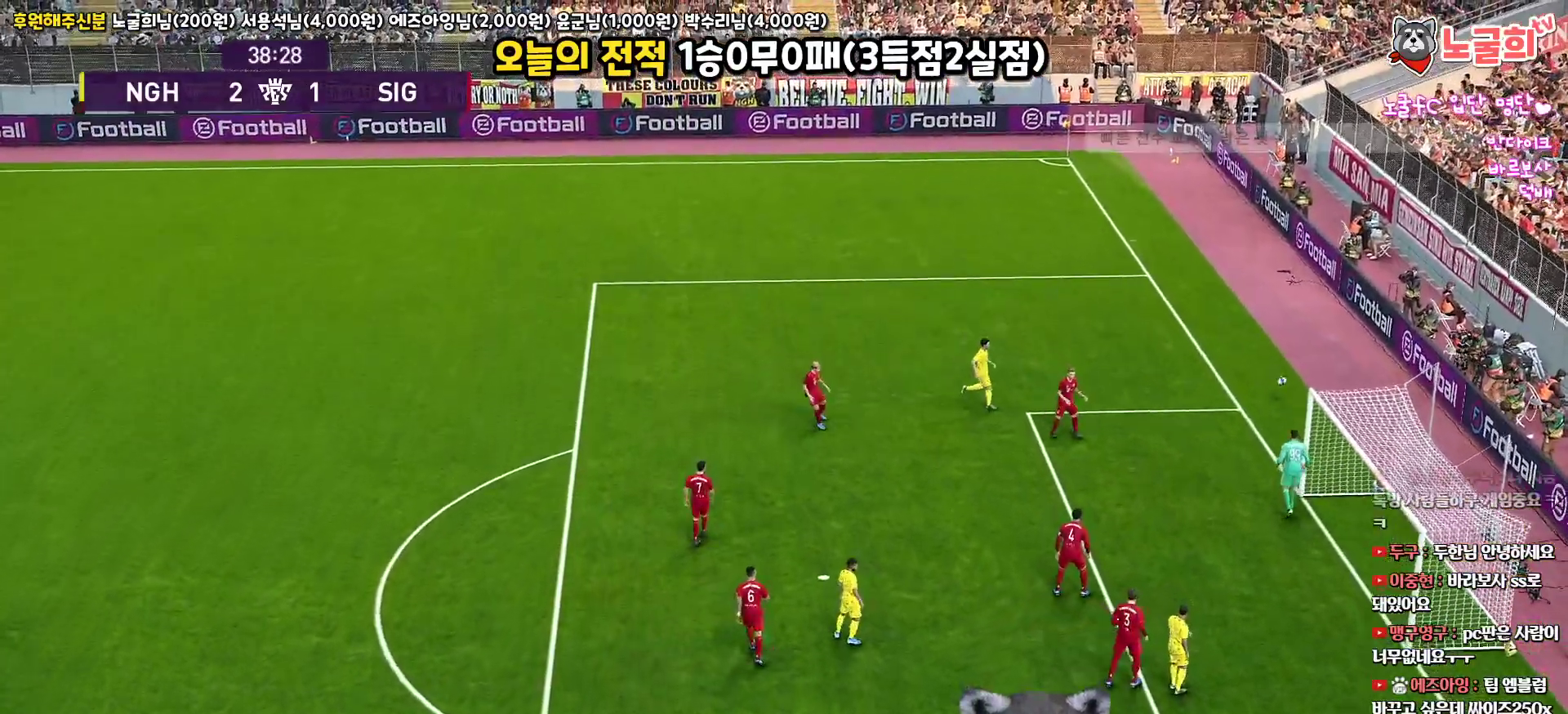
{"buttons": [], "left_stick": "center", "right_stick": "center", "events": []}
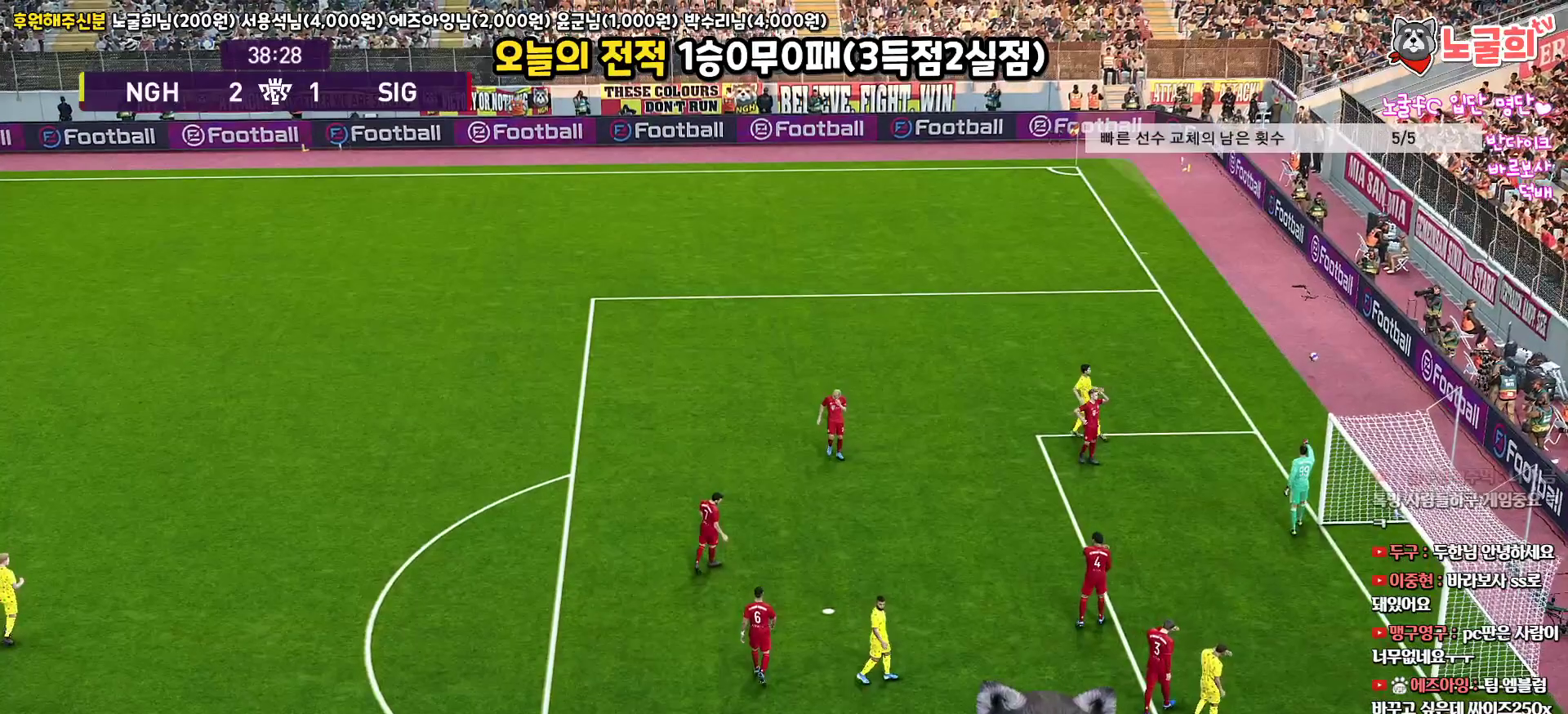
{"buttons": [], "left_stick": "center", "right_stick": "center", "events": [[233, "START", "down"], [400, "START", "up"]]}
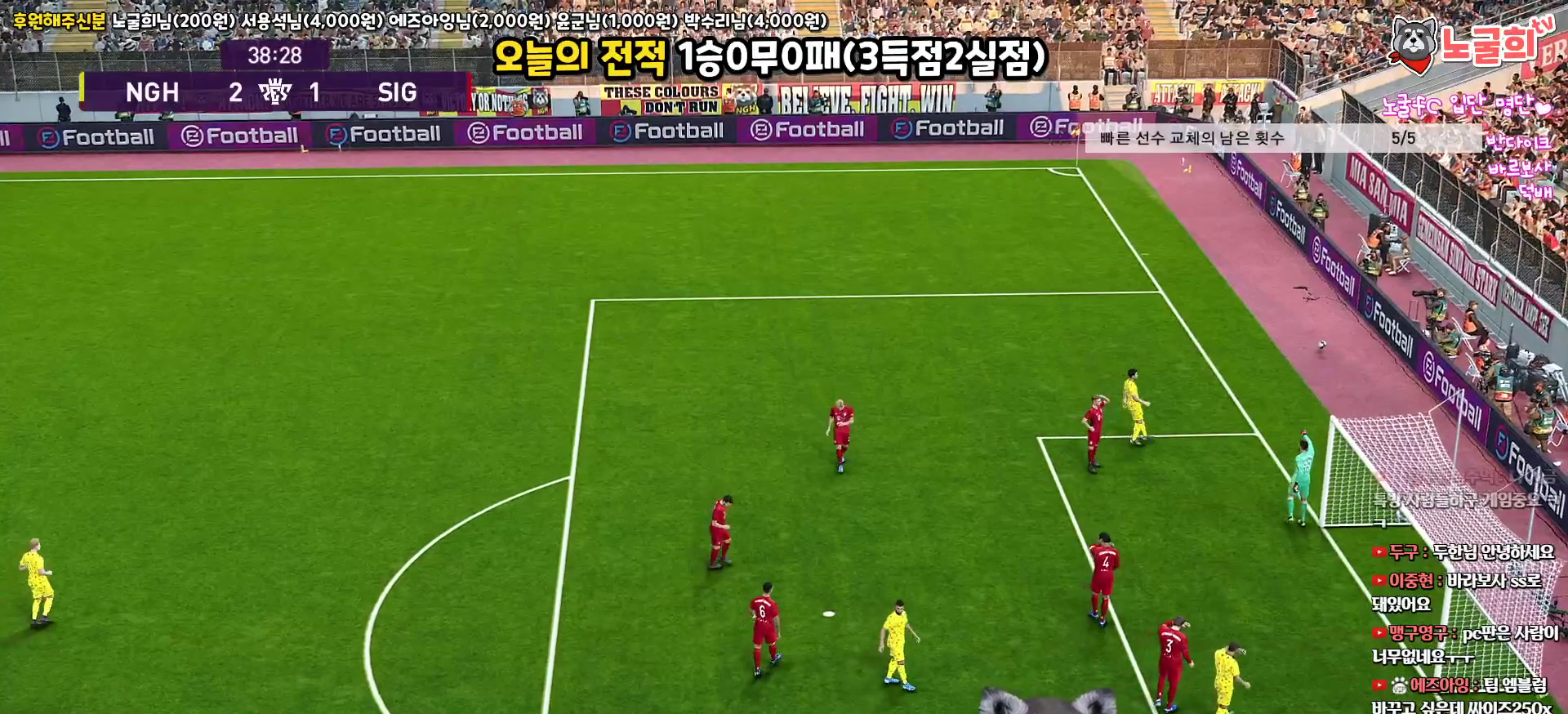
{"buttons": [], "left_stick": "center", "right_stick": "center", "events": [[267, "START", "down"], [433, "START", "up"]]}
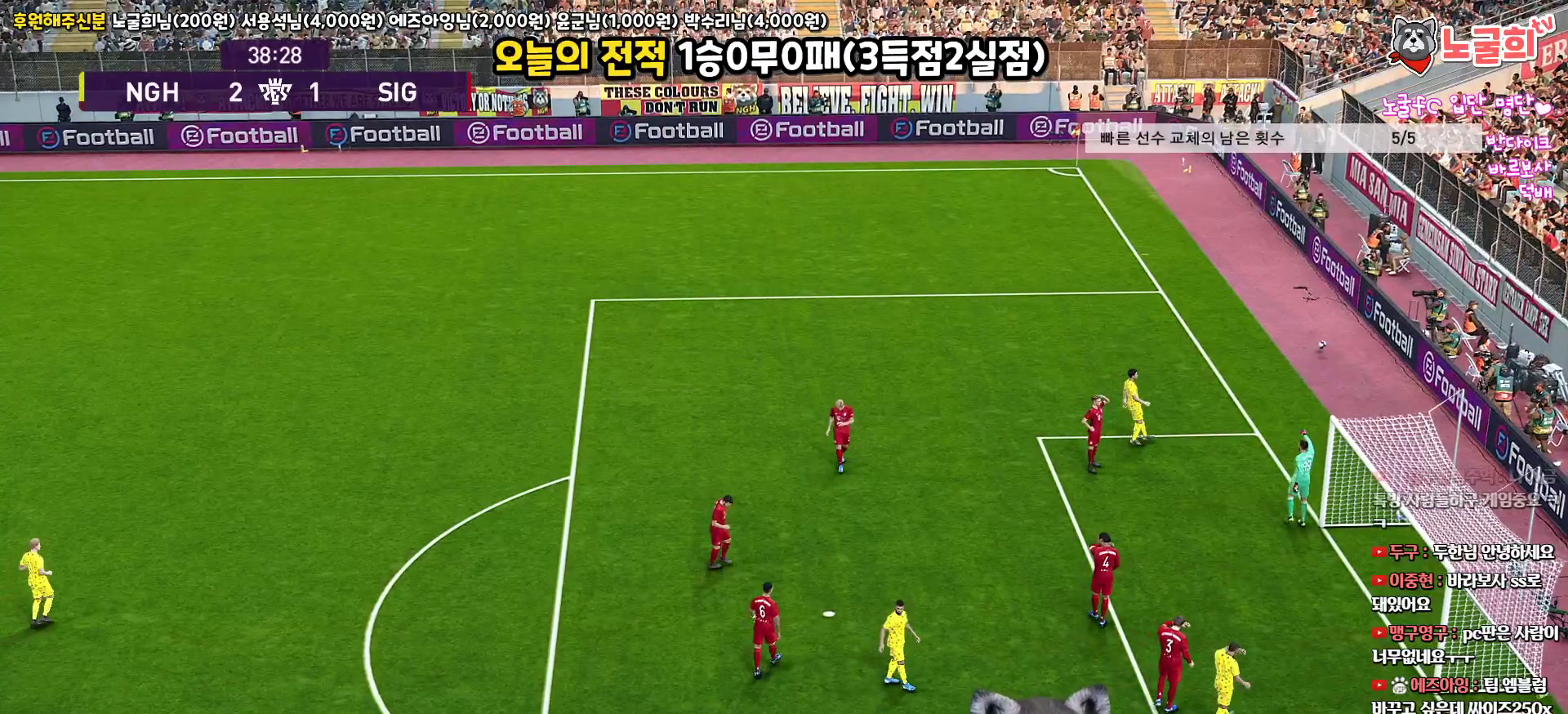
{"buttons": ["START"], "left_stick": "center", "right_stick": "center", "events": [[367, "START", "down"]]}